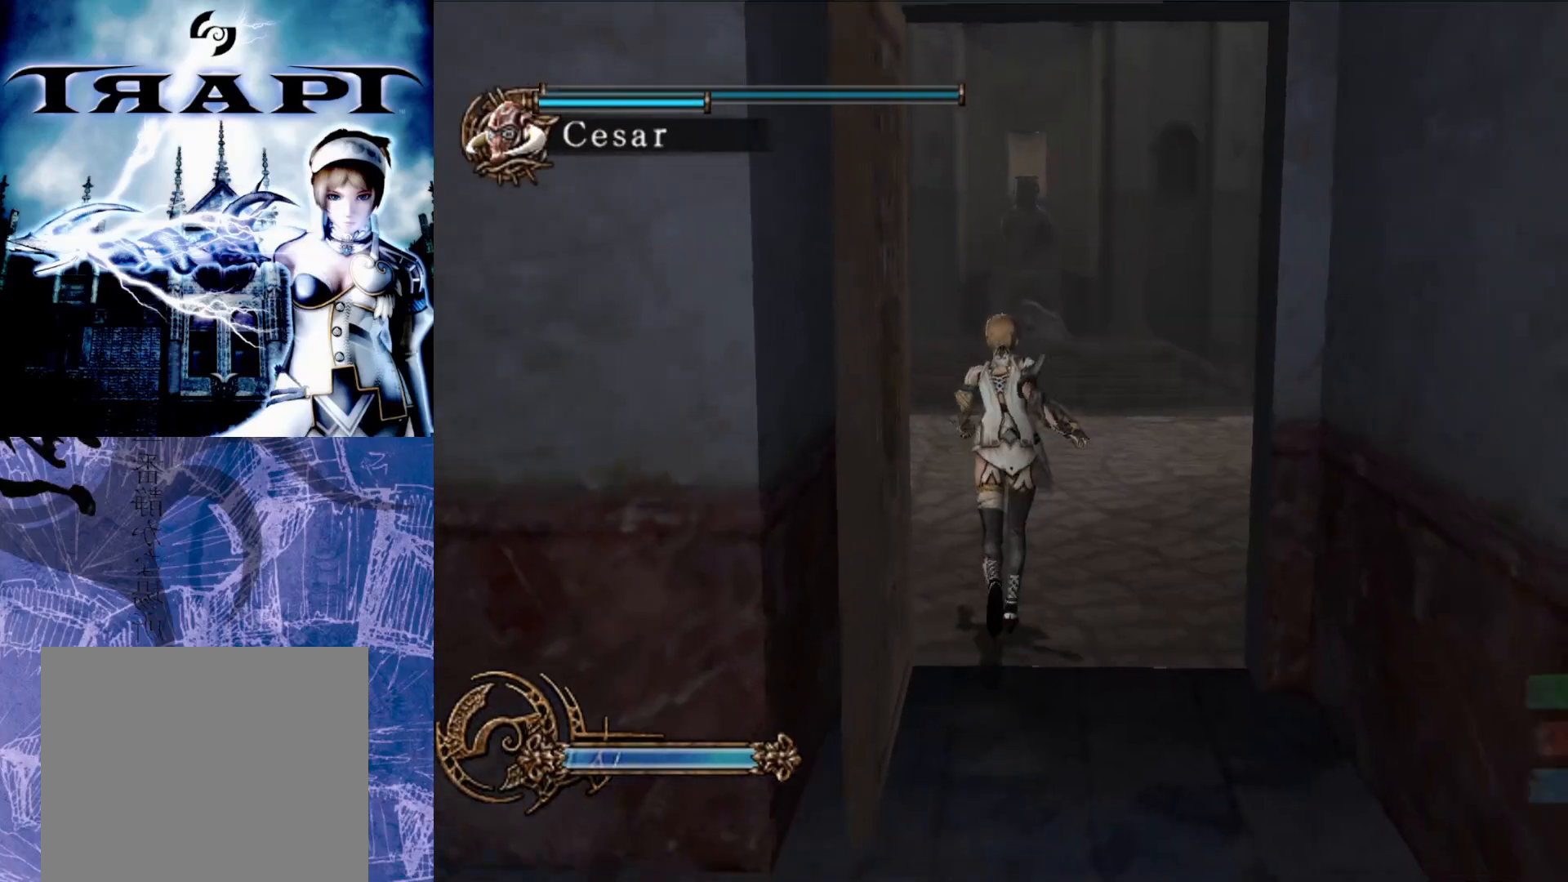
Gameplay with a controller (PlayStation layout); each line is a JSON object with the inputs held at the frame after it. "events" lists button and stick changes between this image and that frame as [ms after this image, input, new state], when the widget could be followed in between. Not read: L3 R3.
{"buttons": [], "left_stick": "center", "right_stick": "center", "events": [[333, "CIRCLE", "down"], [383, "left_stick", "center"], [450, "CIRCLE", "up"]]}
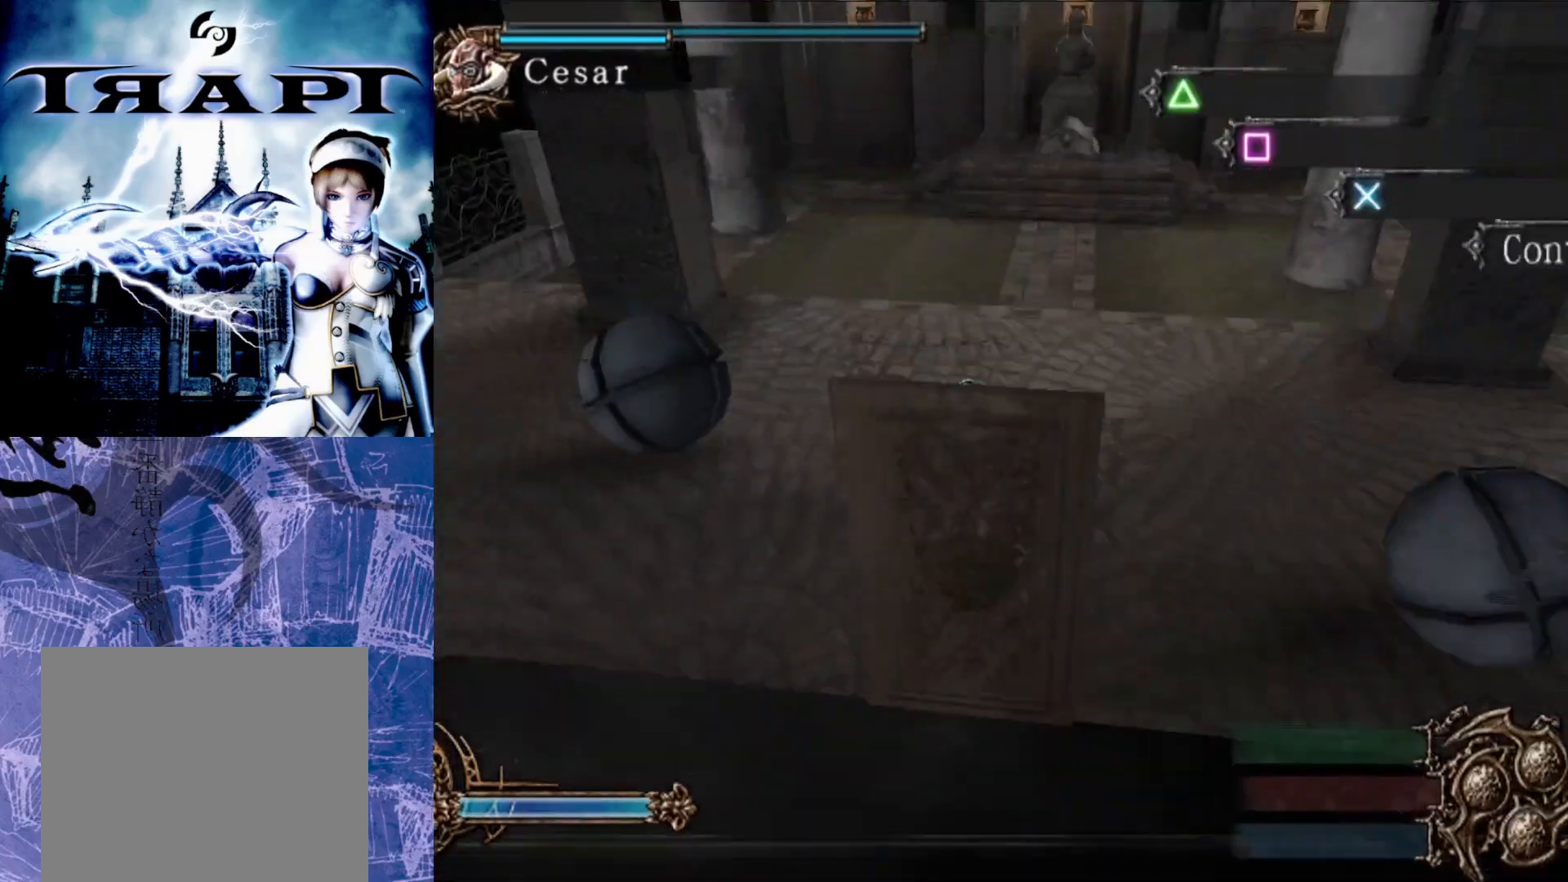
{"buttons": [], "left_stick": "center", "right_stick": "center", "events": []}
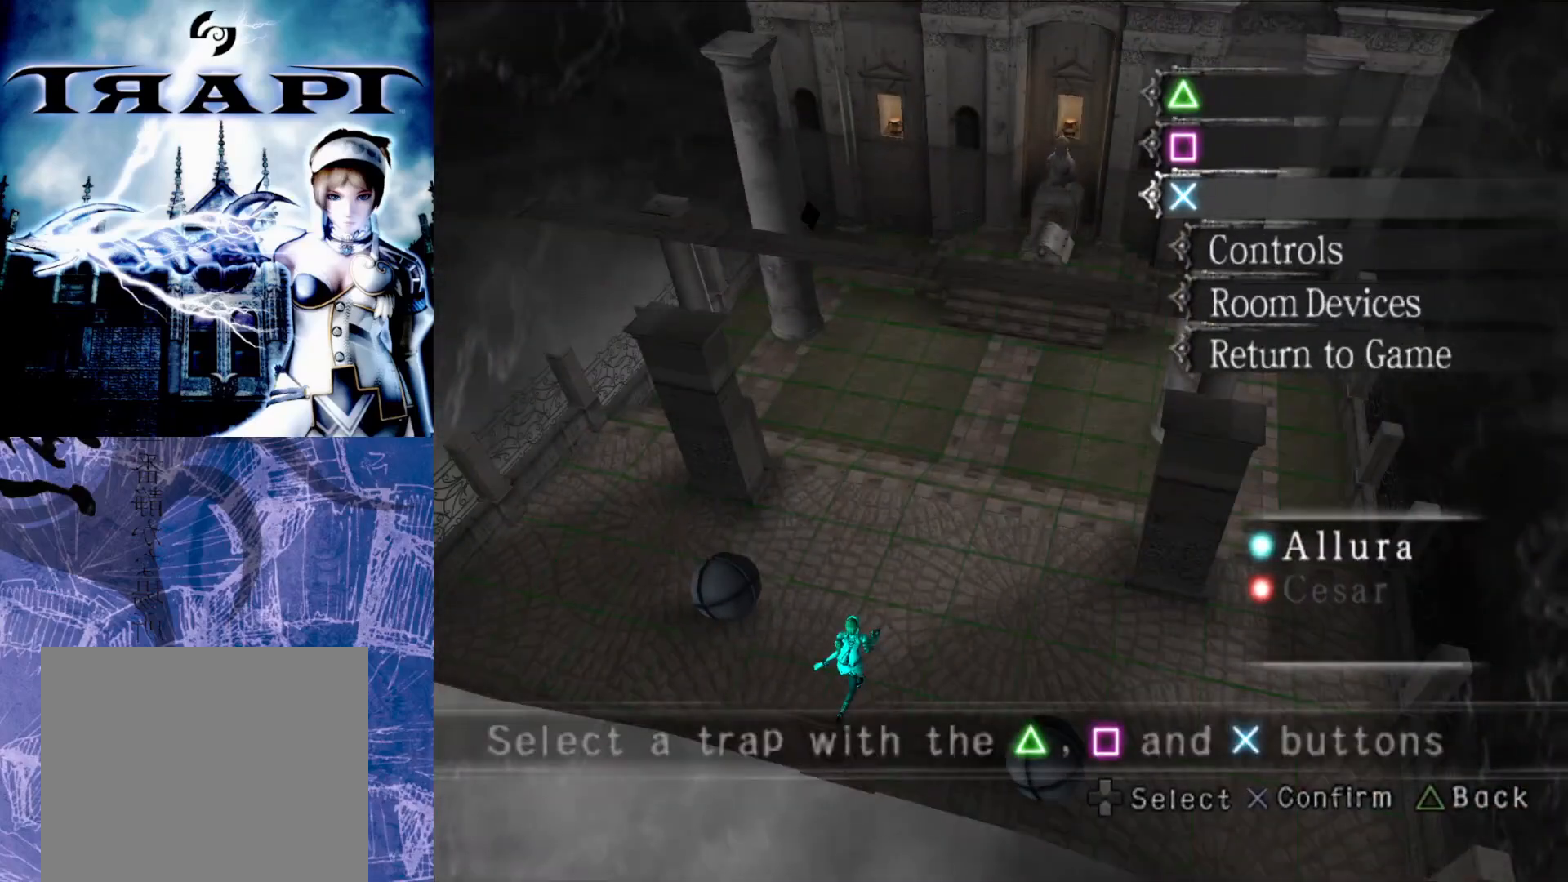
{"buttons": [], "left_stick": "center", "right_stick": "center", "events": []}
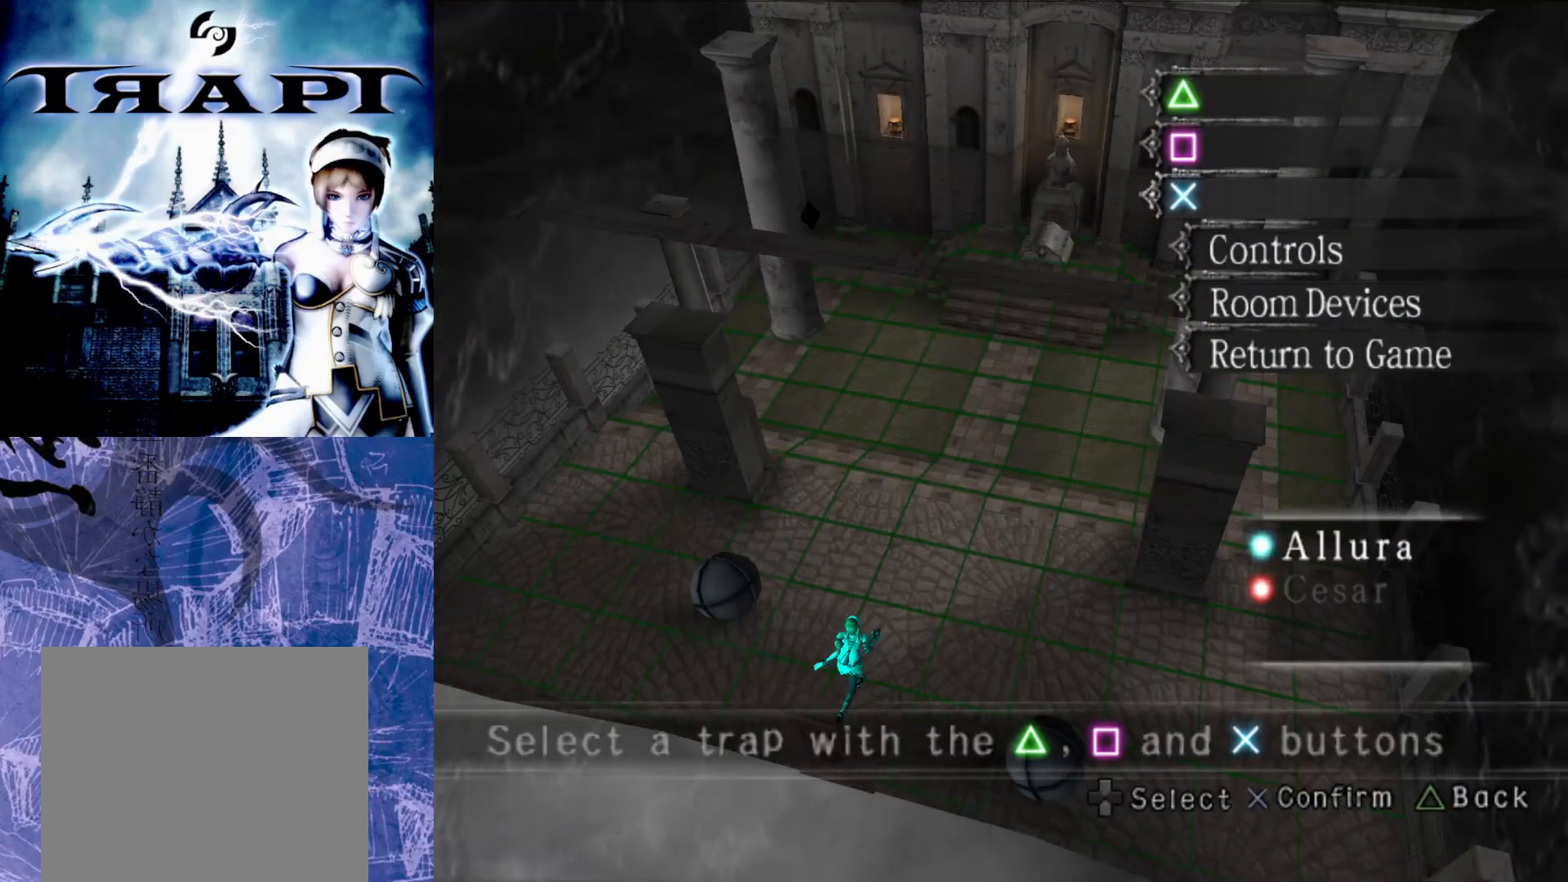
{"buttons": [], "left_stick": "center", "right_stick": "center", "events": []}
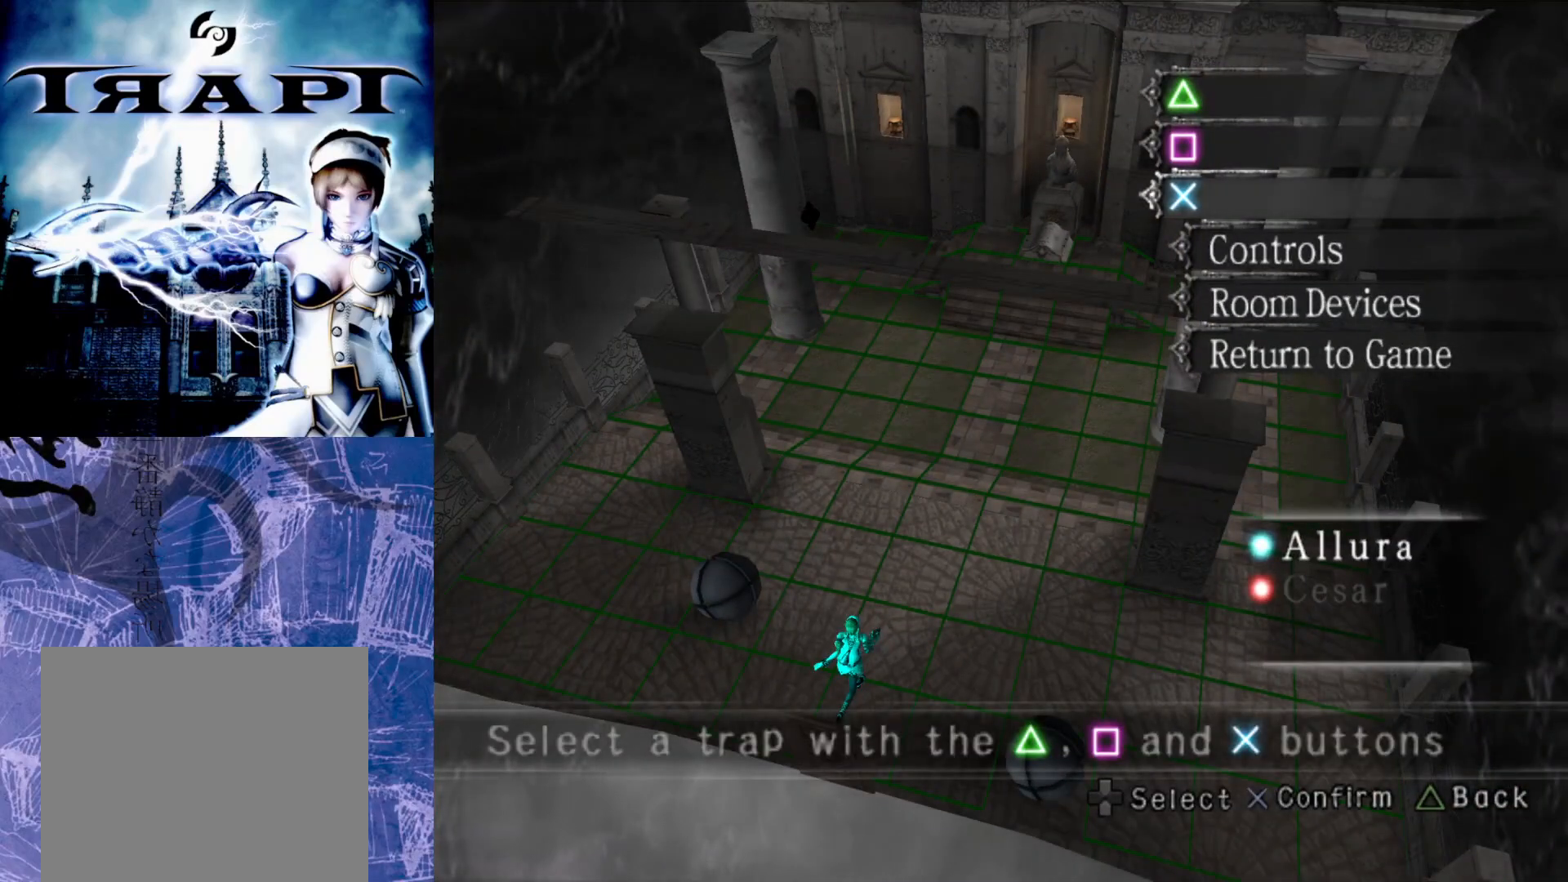
{"buttons": [], "left_stick": "center", "right_stick": "center", "events": [[150, "DPAD_UP", "down"], [233, "DPAD_UP", "up"]]}
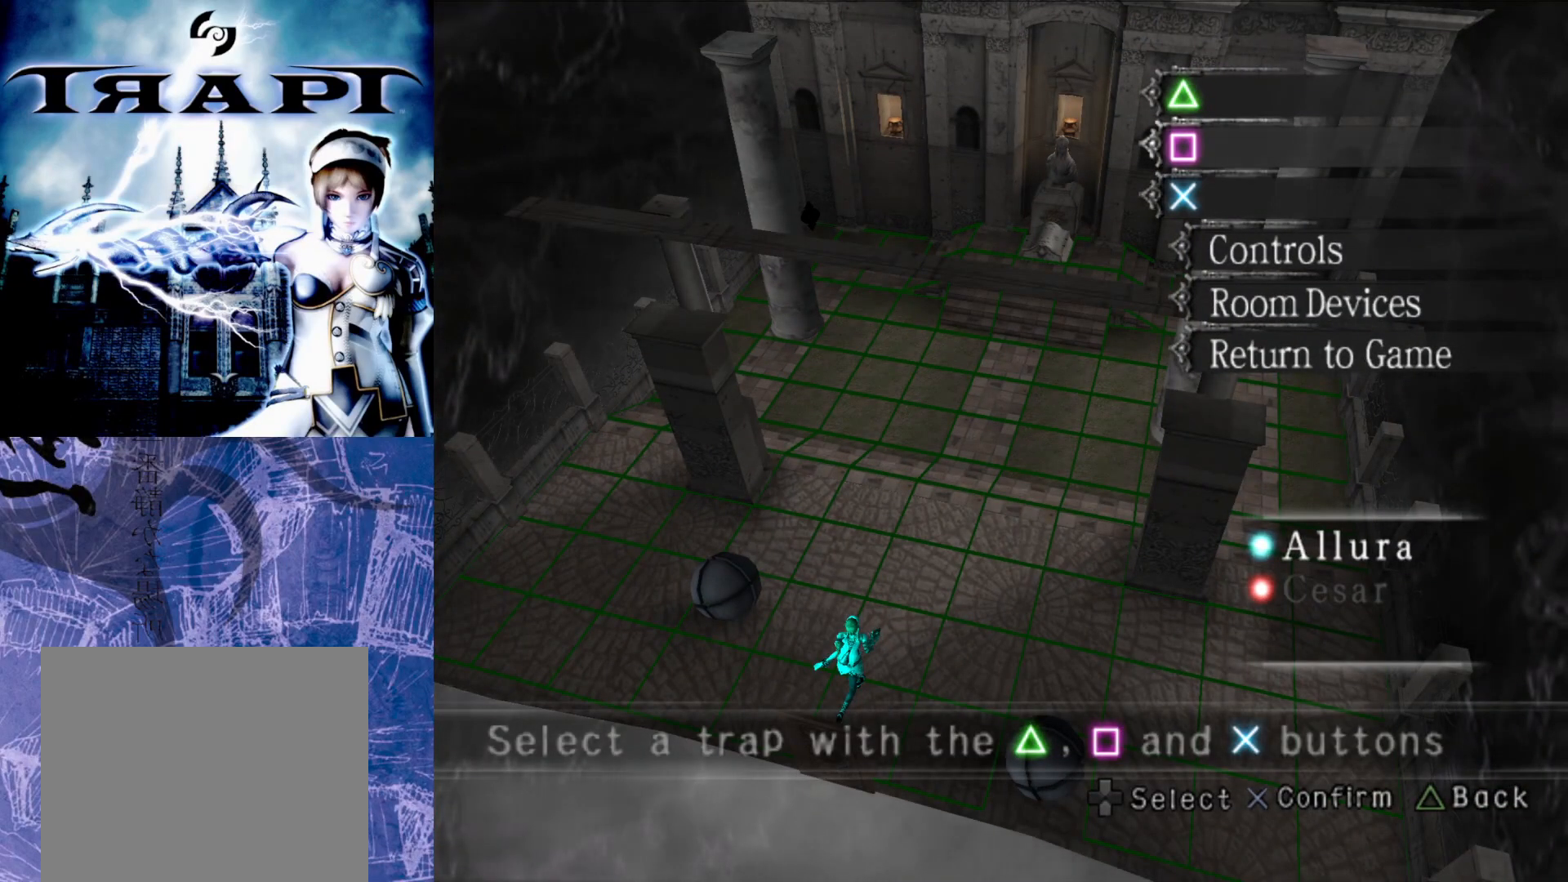
{"buttons": [], "left_stick": "center", "right_stick": "center", "events": []}
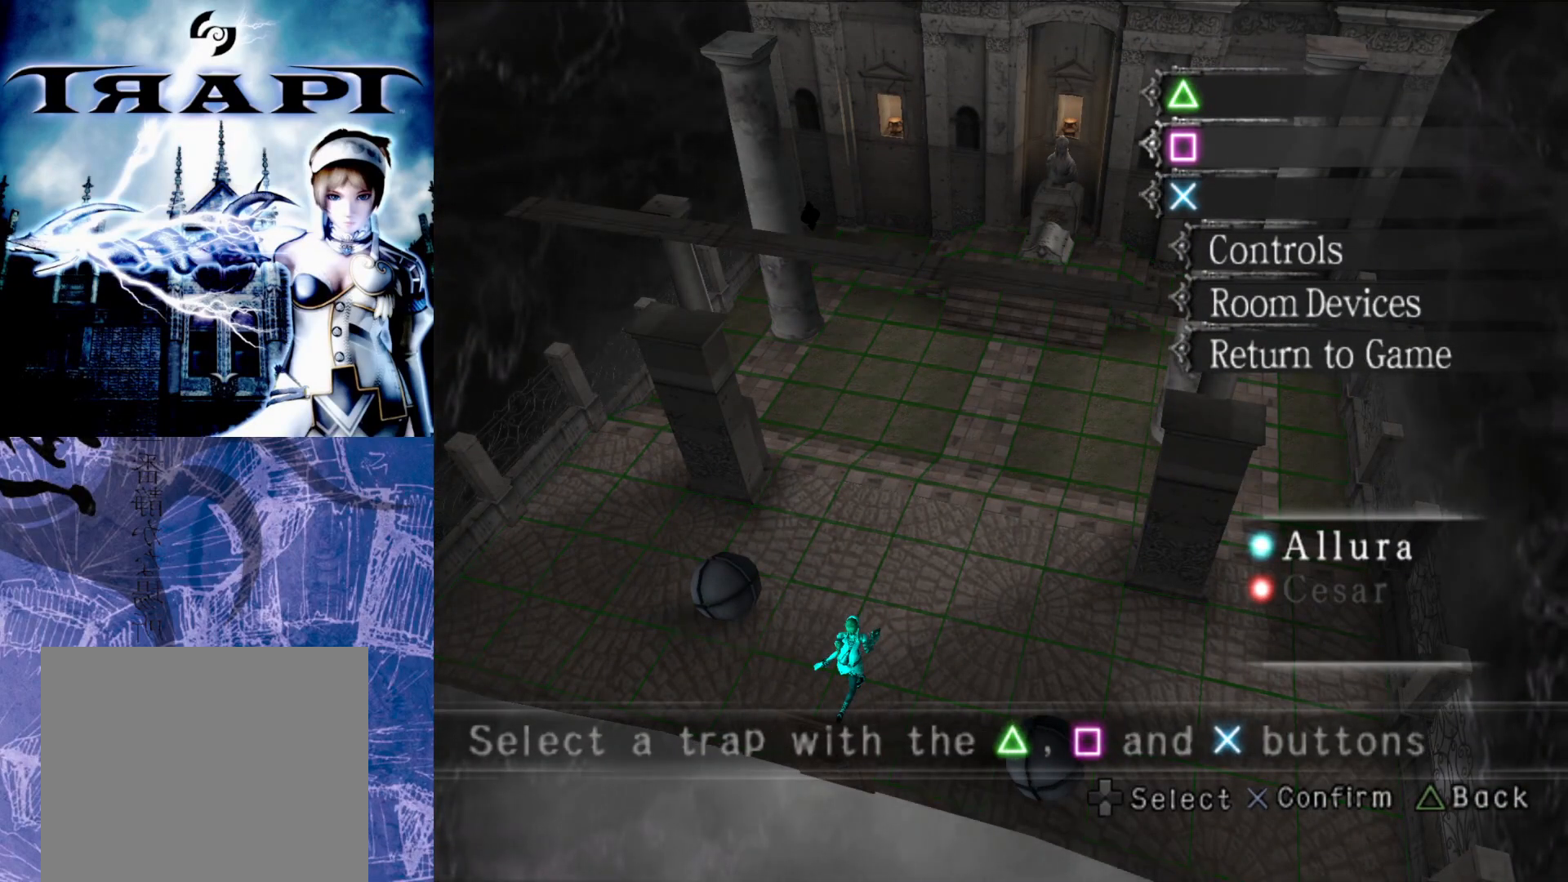
{"buttons": [], "left_stick": "center", "right_stick": "center", "events": []}
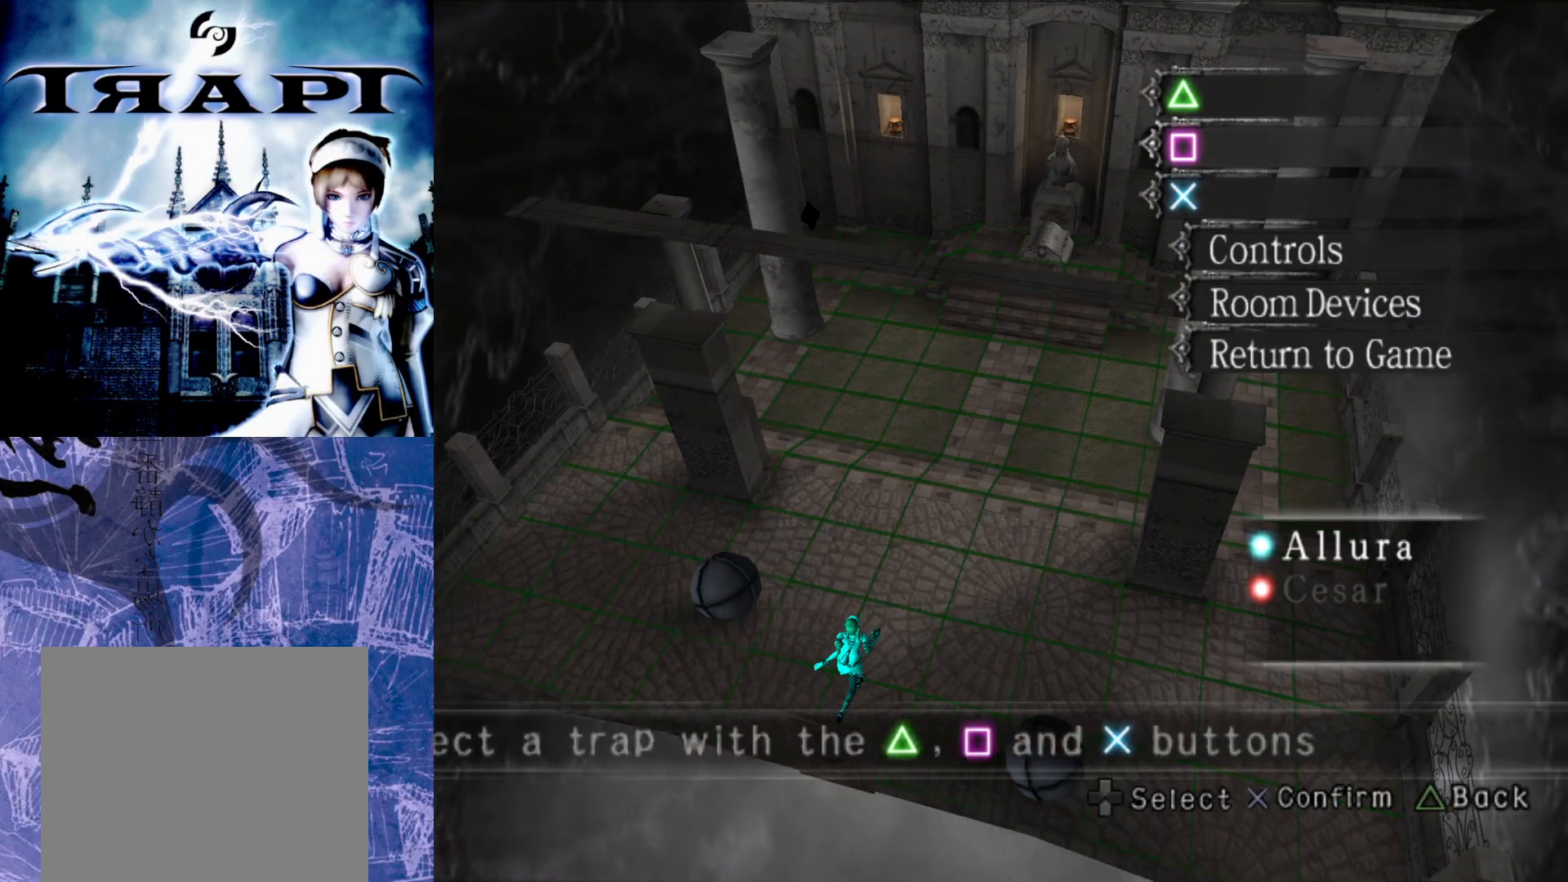
{"buttons": ["CROSS"], "left_stick": "center", "right_stick": "center", "events": [[383, "CROSS", "down"]]}
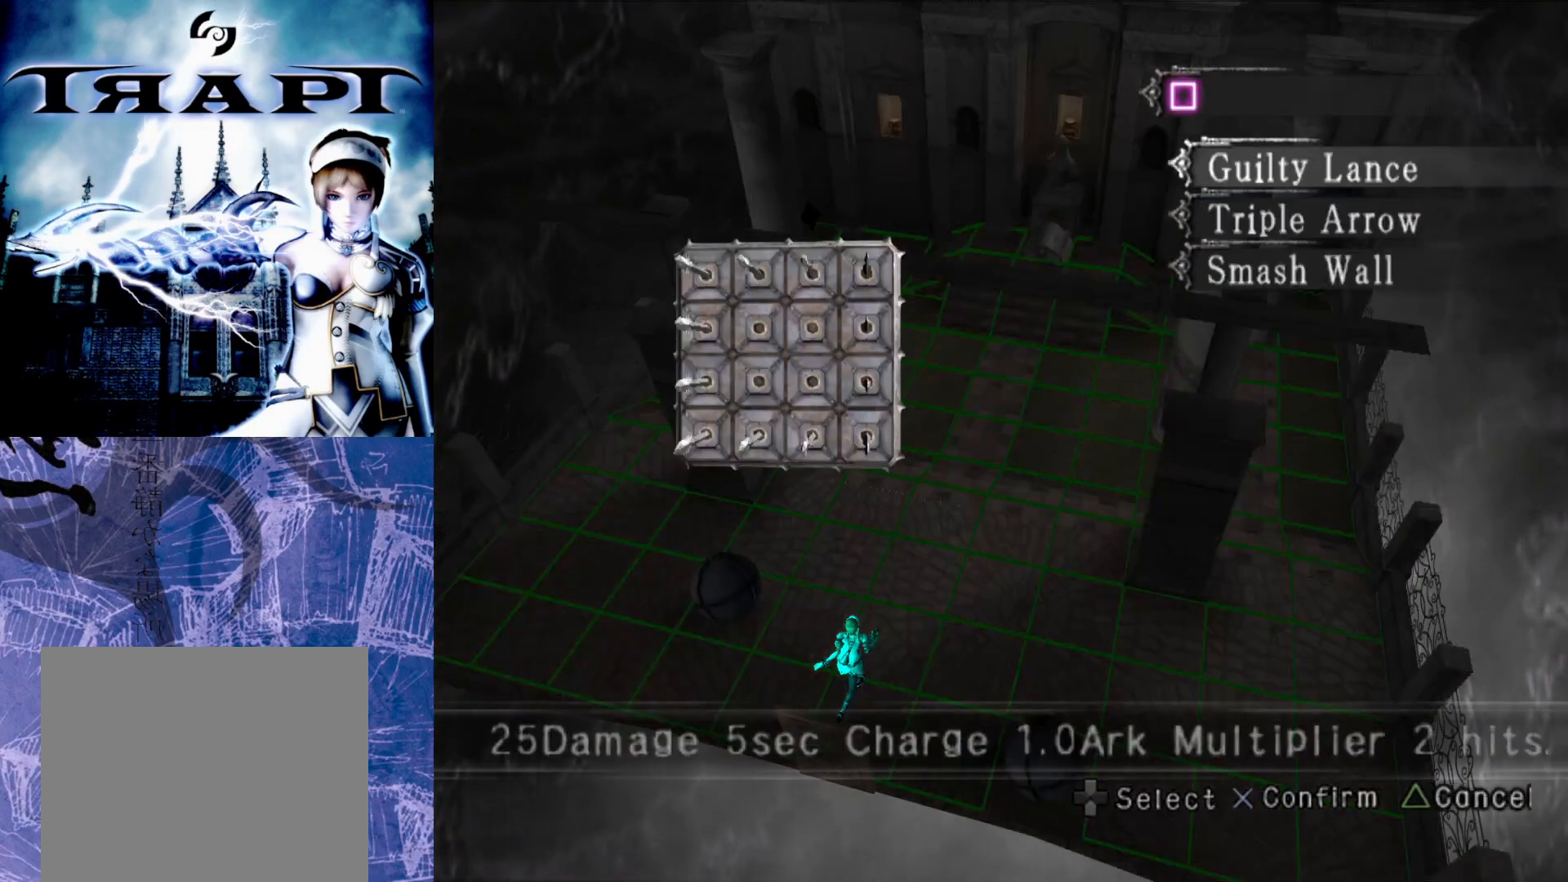
{"buttons": [], "left_stick": "center", "right_stick": "center", "events": [[50, "CROSS", "up"]]}
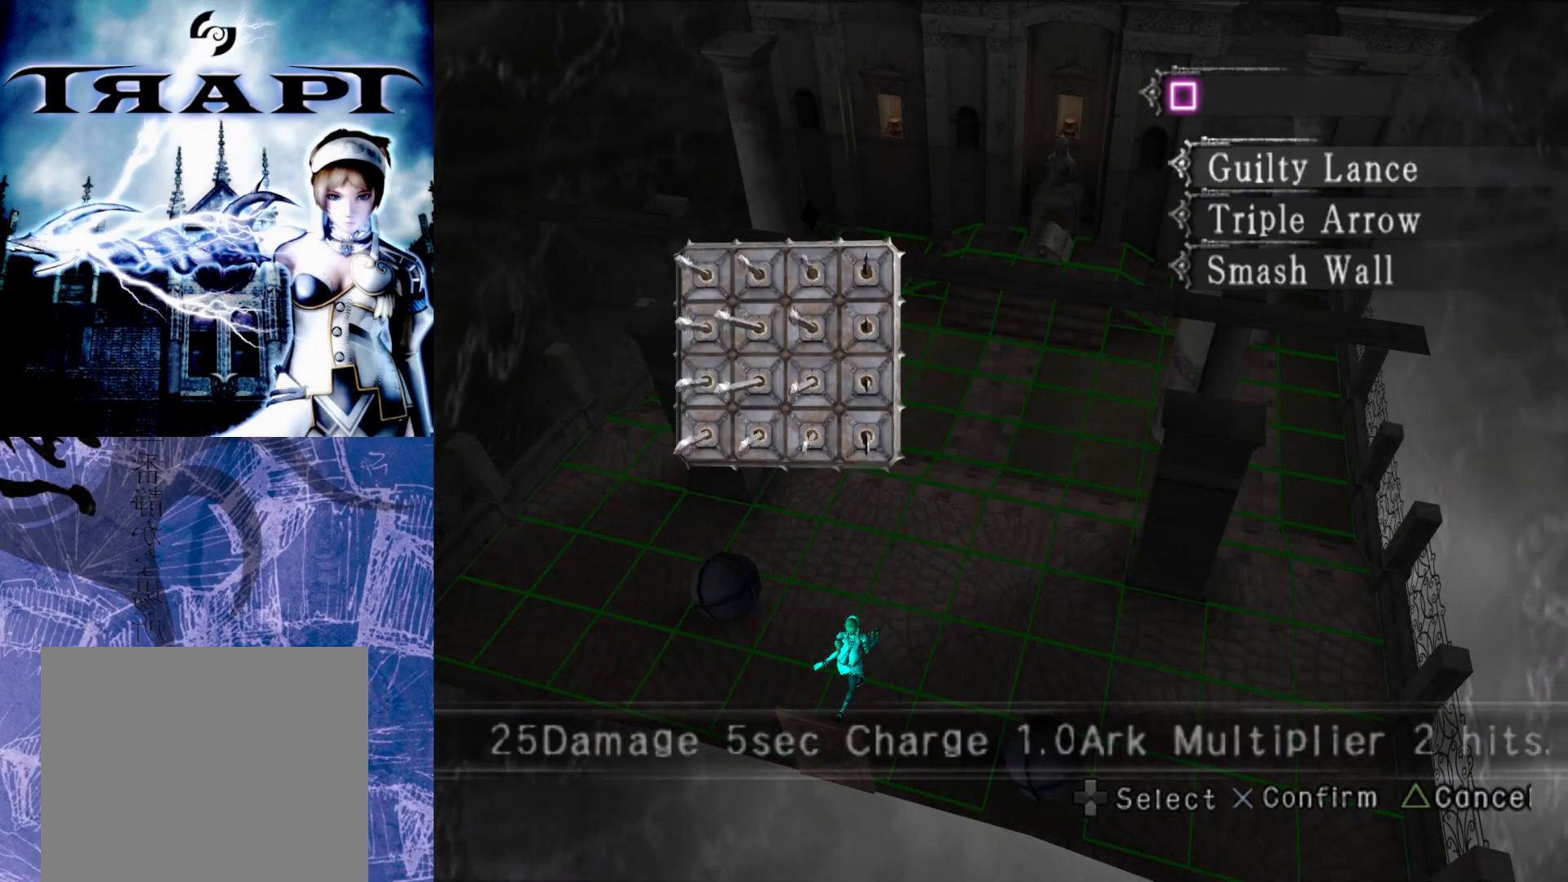
{"buttons": [], "left_stick": "center", "right_stick": "center", "events": []}
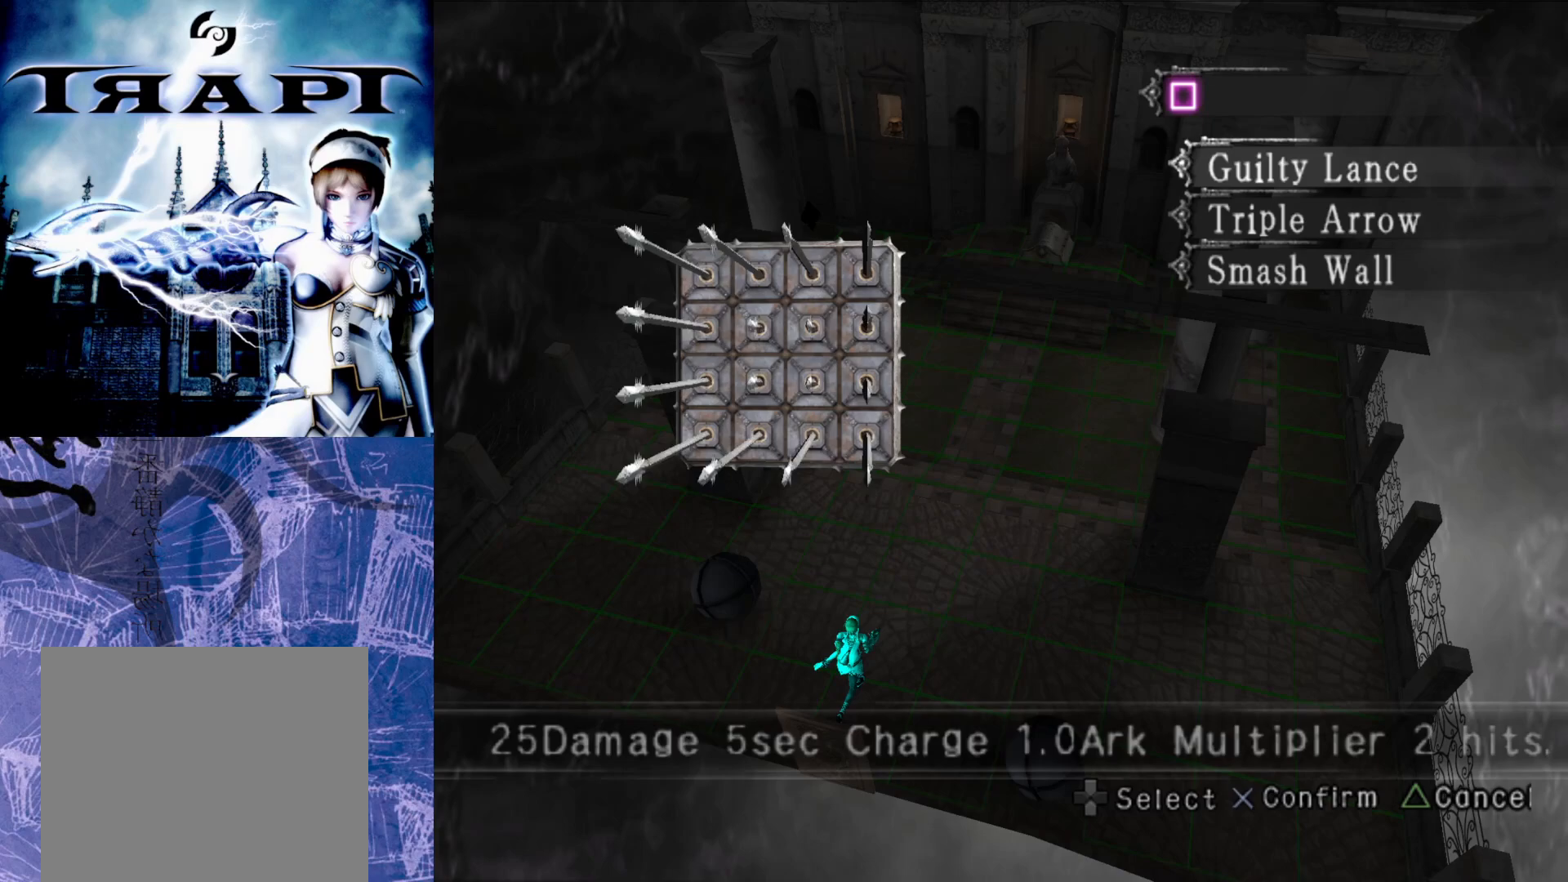
{"buttons": ["CROSS"], "left_stick": "center", "right_stick": "center", "events": [[500, "CROSS", "down"]]}
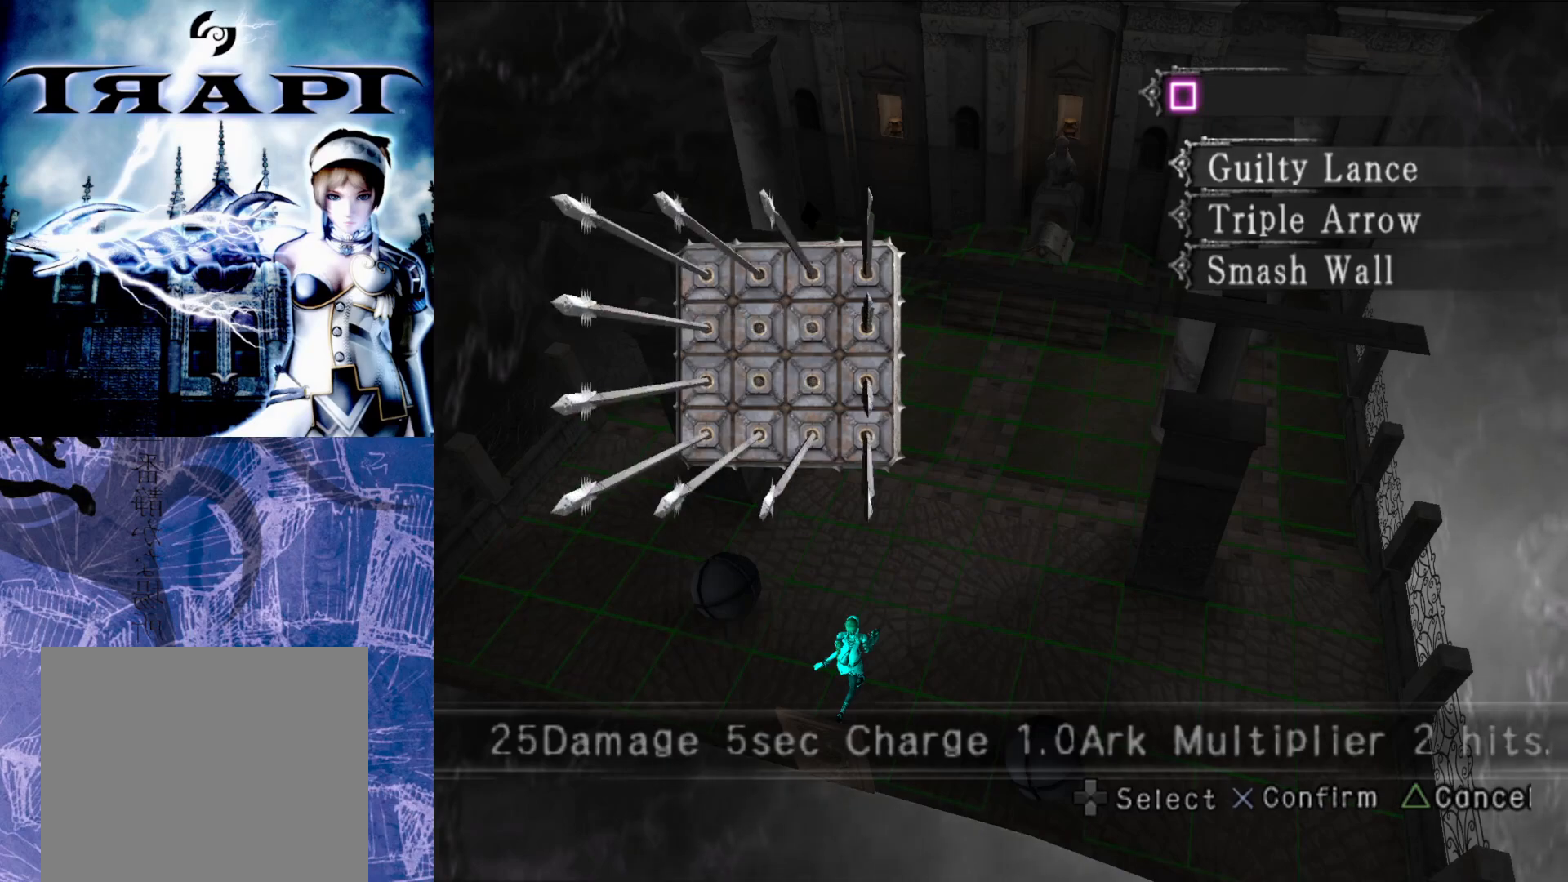
{"buttons": [], "left_stick": "center", "right_stick": "center", "events": [[133, "CROSS", "up"]]}
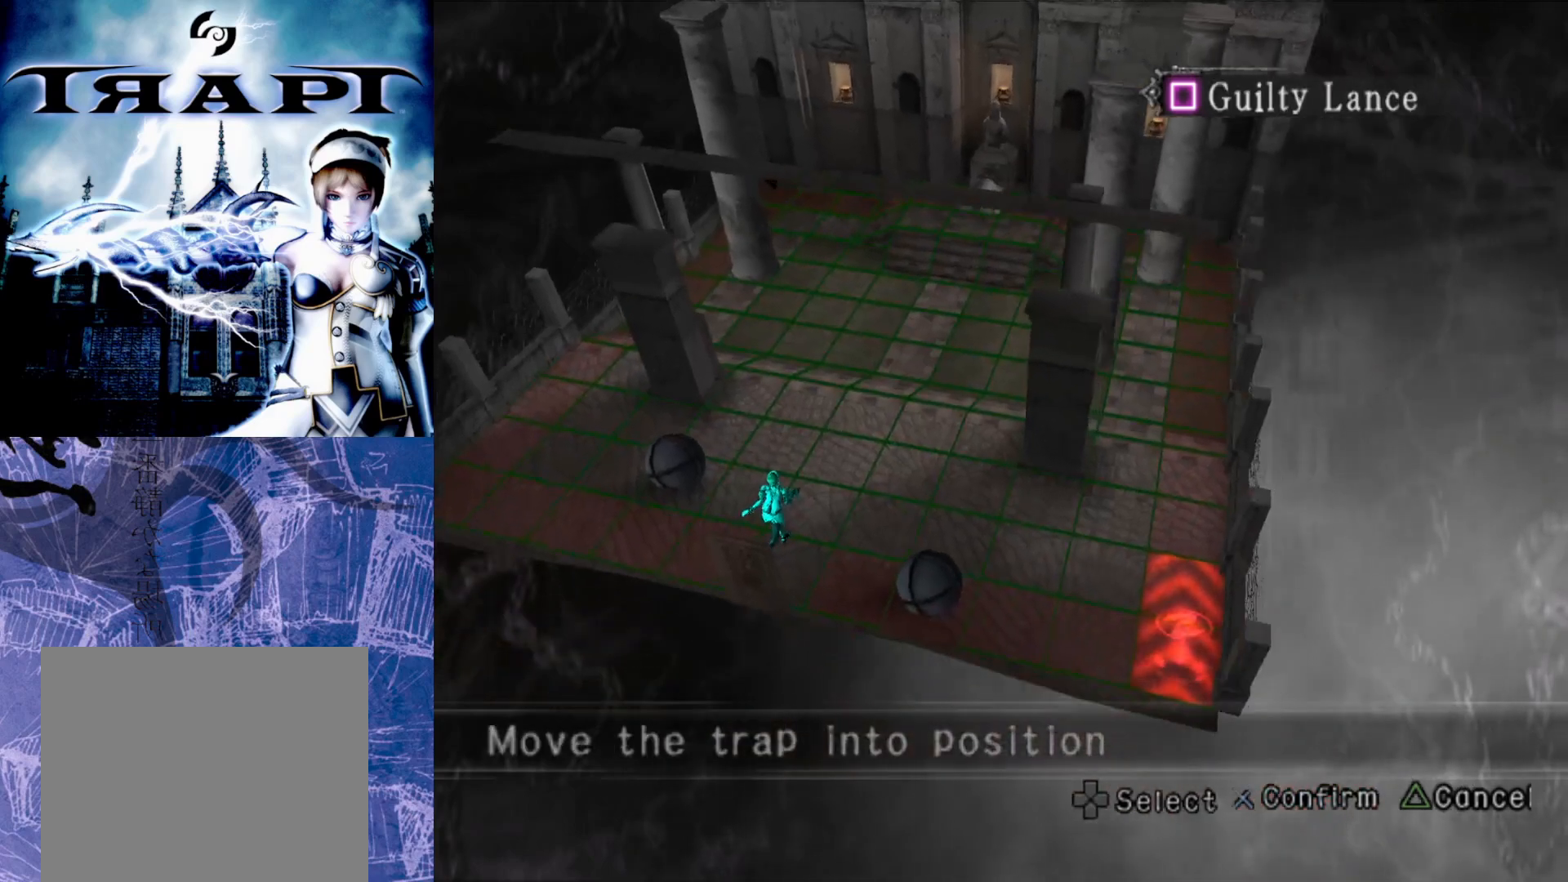
{"buttons": [], "left_stick": "center", "right_stick": "center", "events": [[33, "DPAD_DOWN", "down"], [167, "DPAD_DOWN", "up"], [267, "DPAD_DOWN", "down"], [367, "DPAD_DOWN", "up"]]}
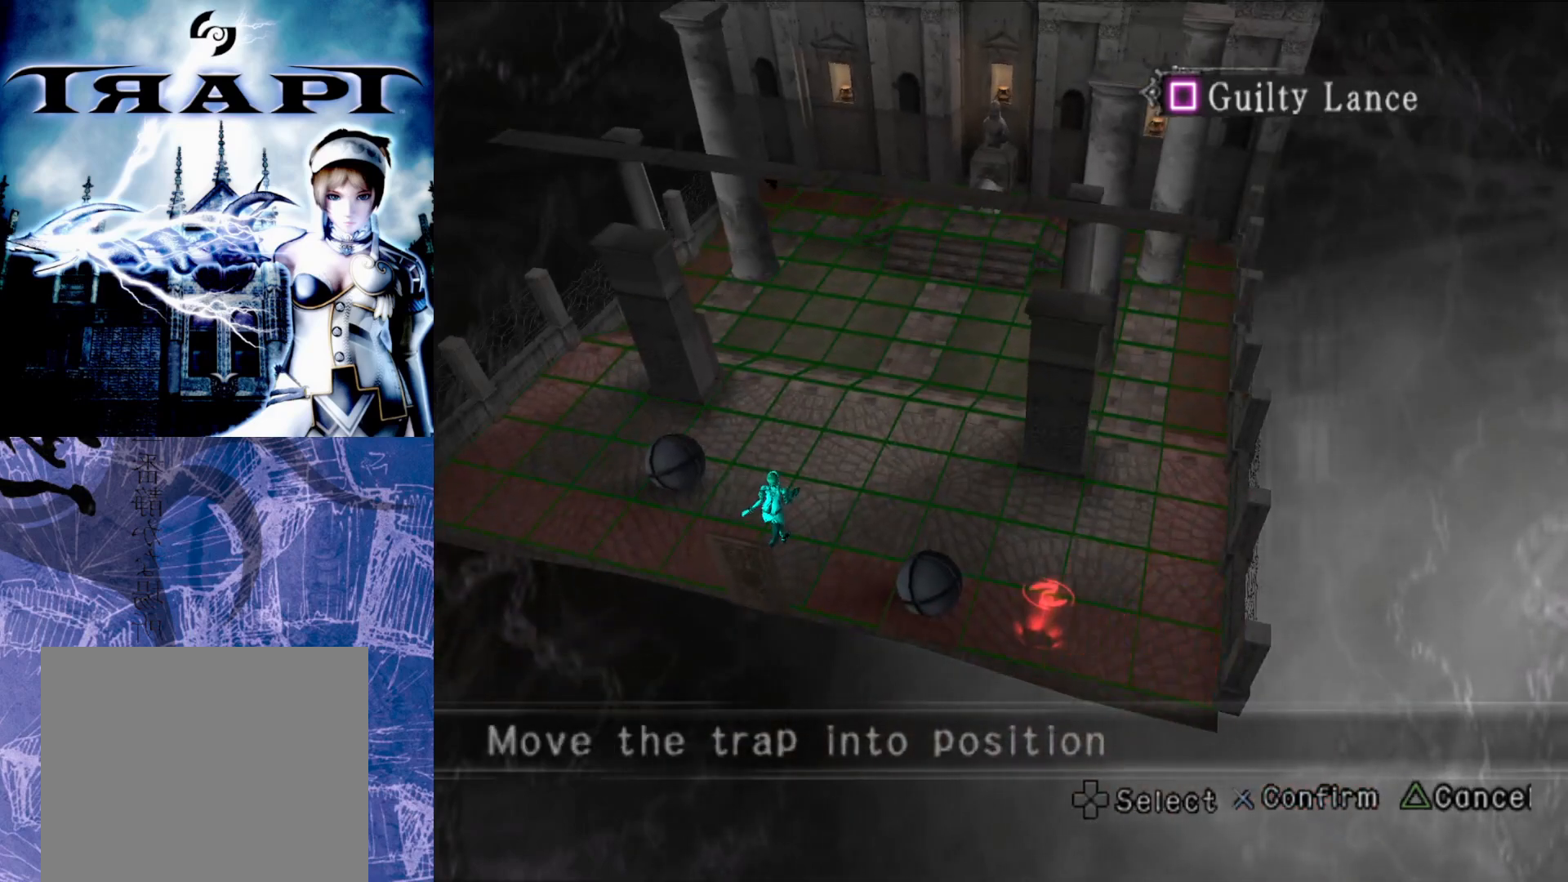
{"buttons": [], "left_stick": "center", "right_stick": "center", "events": [[250, "DPAD_DOWN", "down"], [400, "DPAD_DOWN", "up"]]}
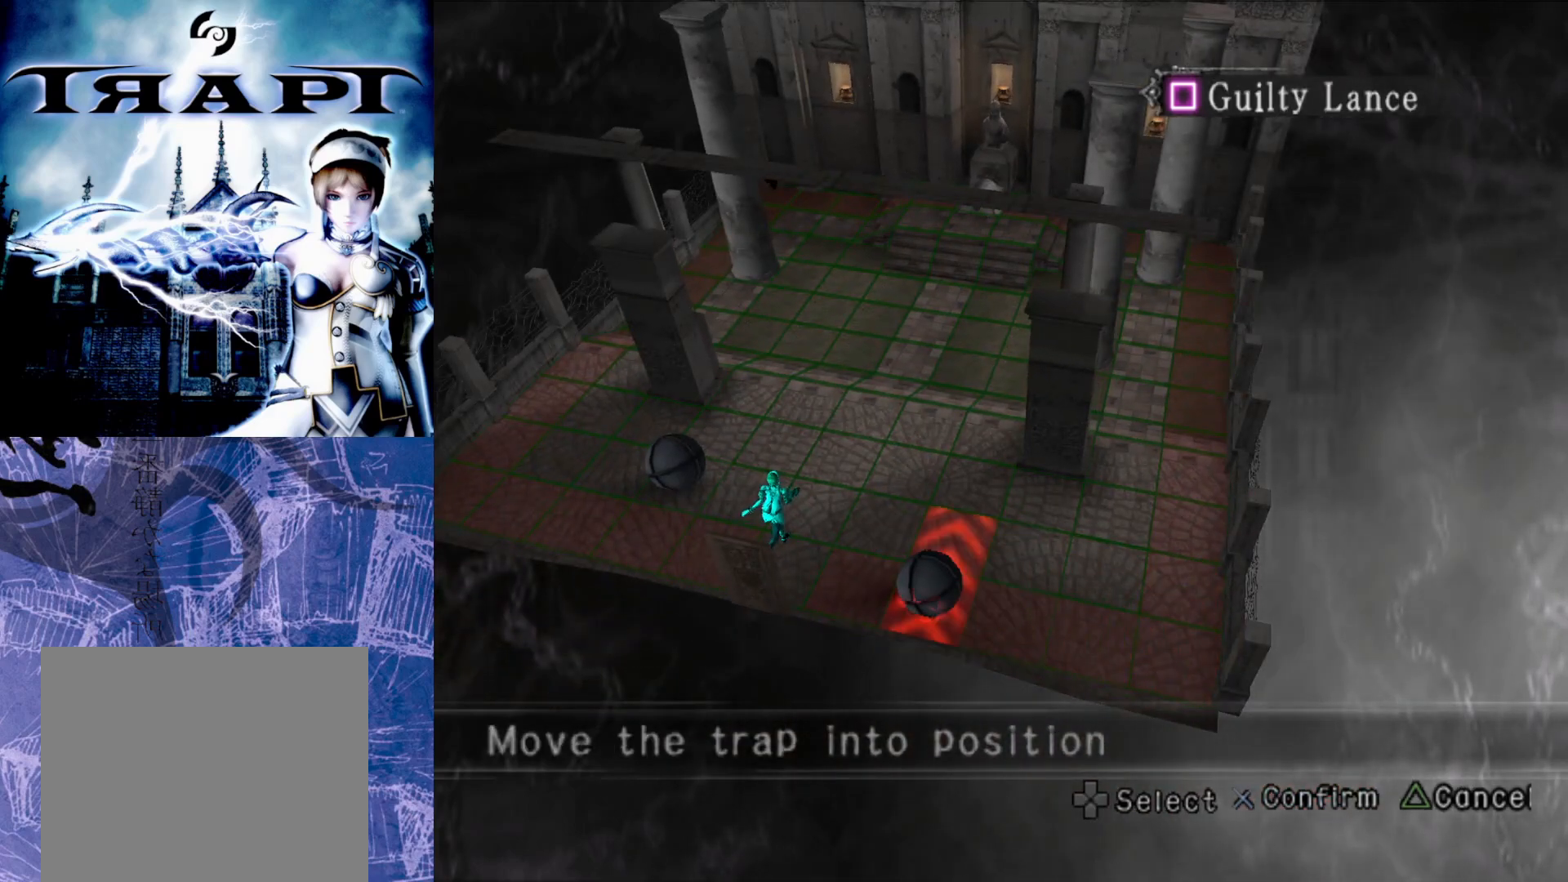
{"buttons": [], "left_stick": "center", "right_stick": "center", "events": [[150, "DPAD_UP", "down"], [250, "DPAD_UP", "up"]]}
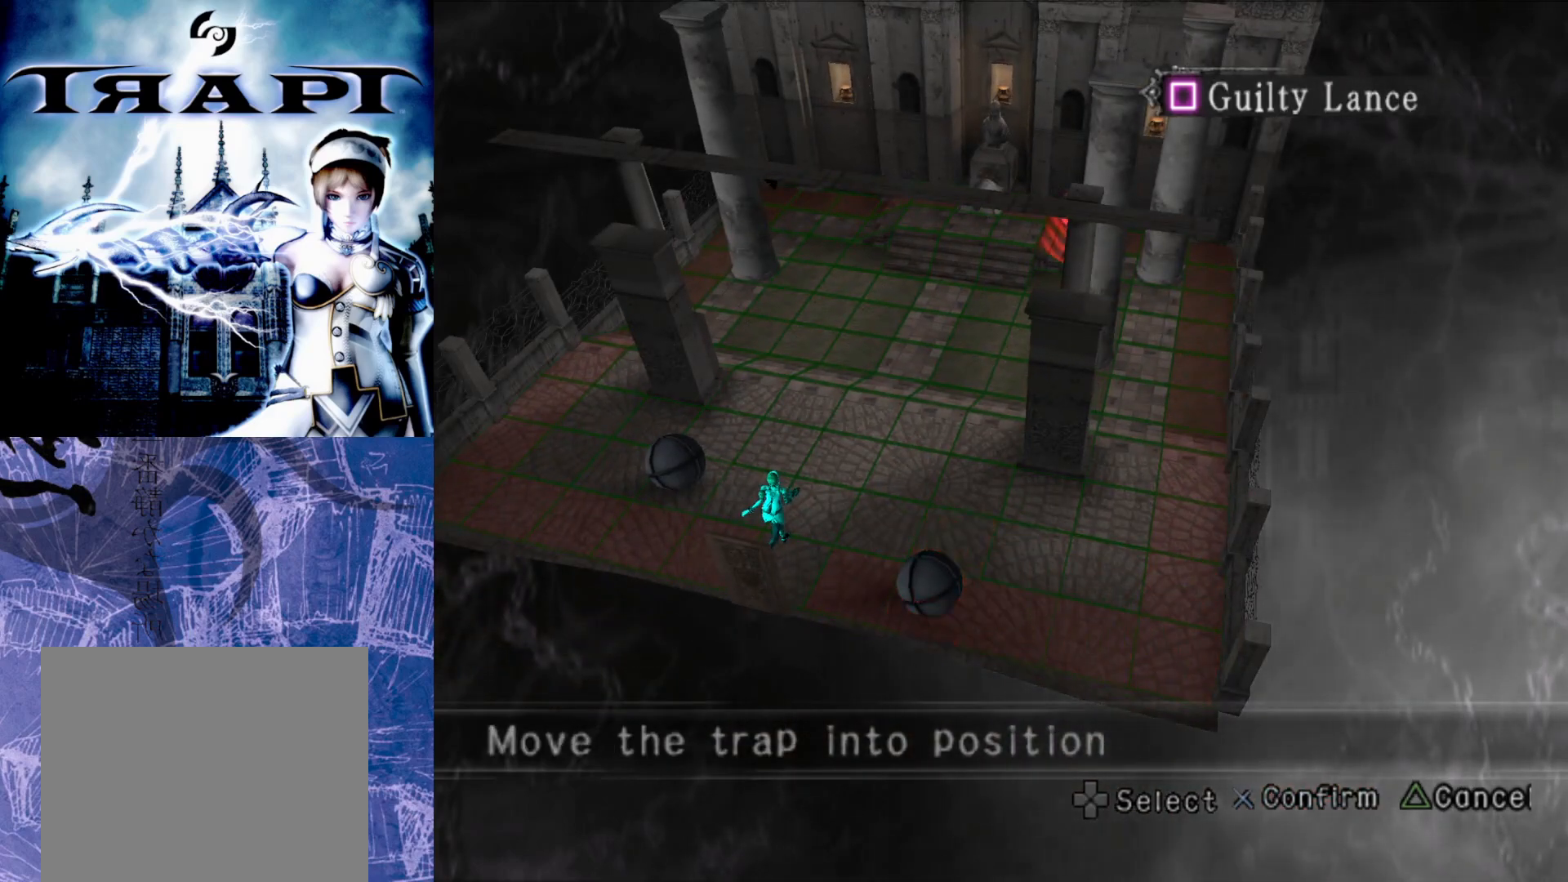
{"buttons": ["DPAD_LEFT"], "left_stick": "center", "right_stick": "center", "events": [[83, "DPAD_LEFT", "down"], [217, "DPAD_LEFT", "up"], [283, "DPAD_LEFT", "down"], [417, "DPAD_LEFT", "up"], [483, "DPAD_LEFT", "down"]]}
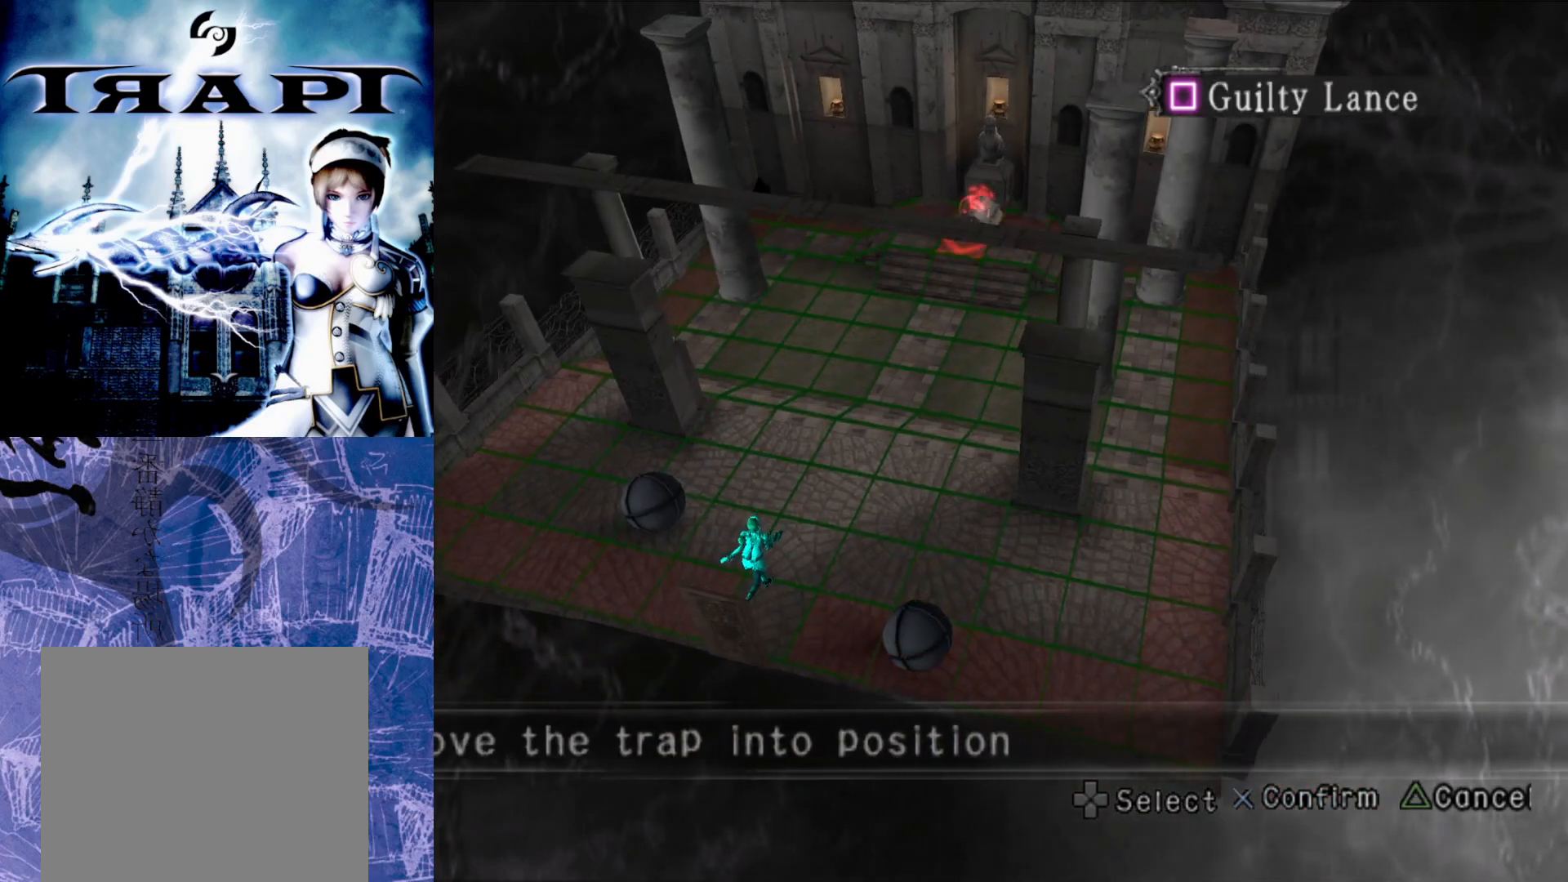
{"buttons": ["DPAD_LEFT"], "left_stick": "center", "right_stick": "center", "events": [[100, "DPAD_LEFT", "up"], [167, "DPAD_LEFT", "down"], [250, "DPAD_LEFT", "up"], [333, "DPAD_LEFT", "down"], [417, "DPAD_LEFT", "up"], [500, "DPAD_LEFT", "down"]]}
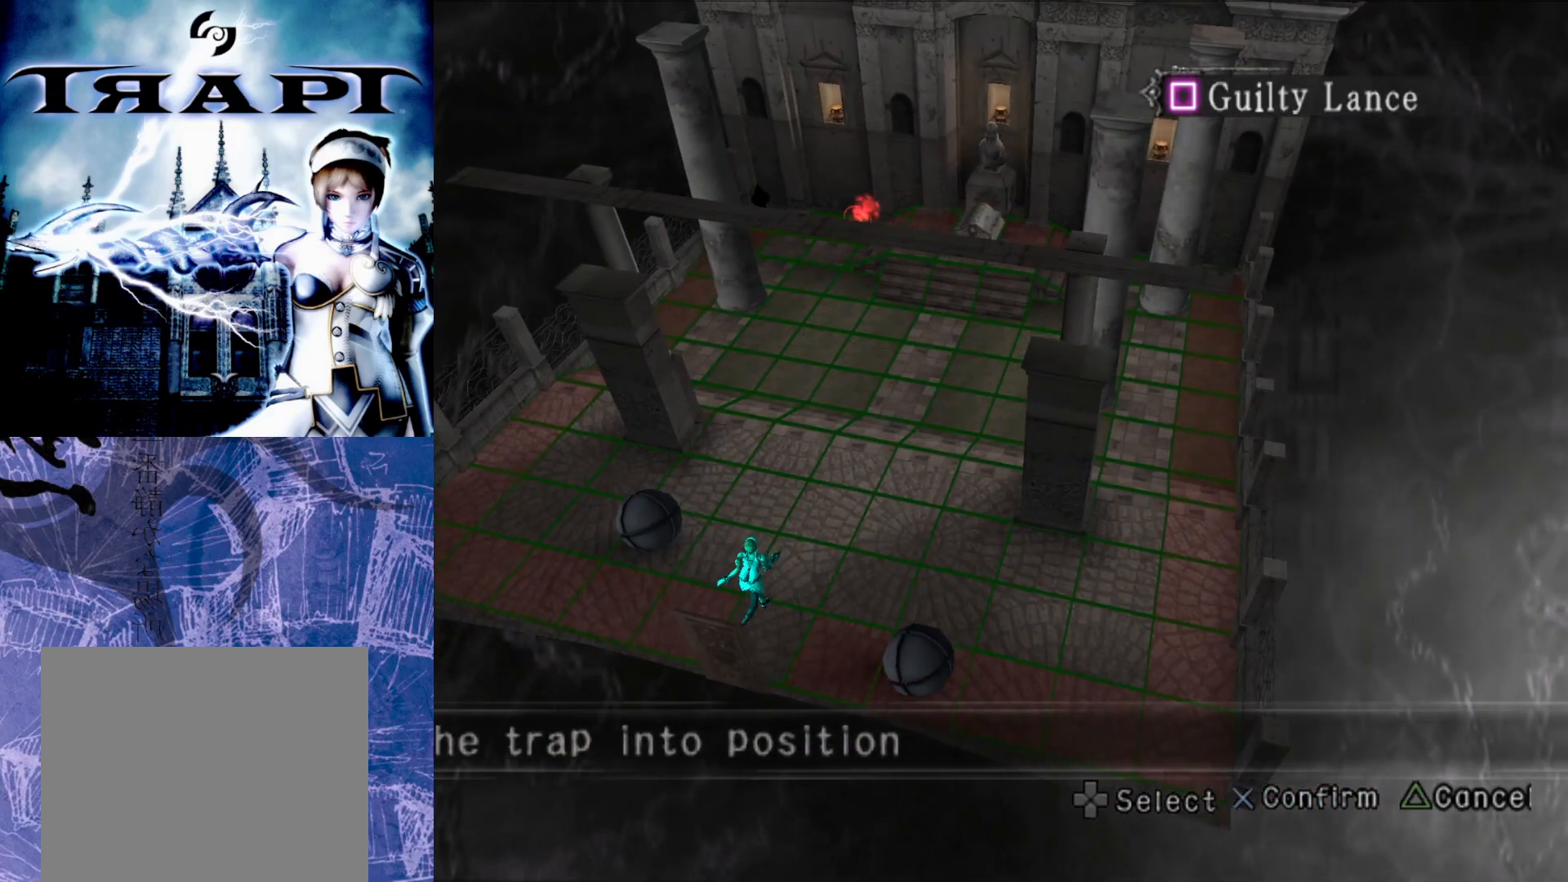
{"buttons": [], "left_stick": "center", "right_stick": "center", "events": [[100, "DPAD_LEFT", "up"], [367, "DPAD_LEFT", "down"], [467, "DPAD_LEFT", "up"]]}
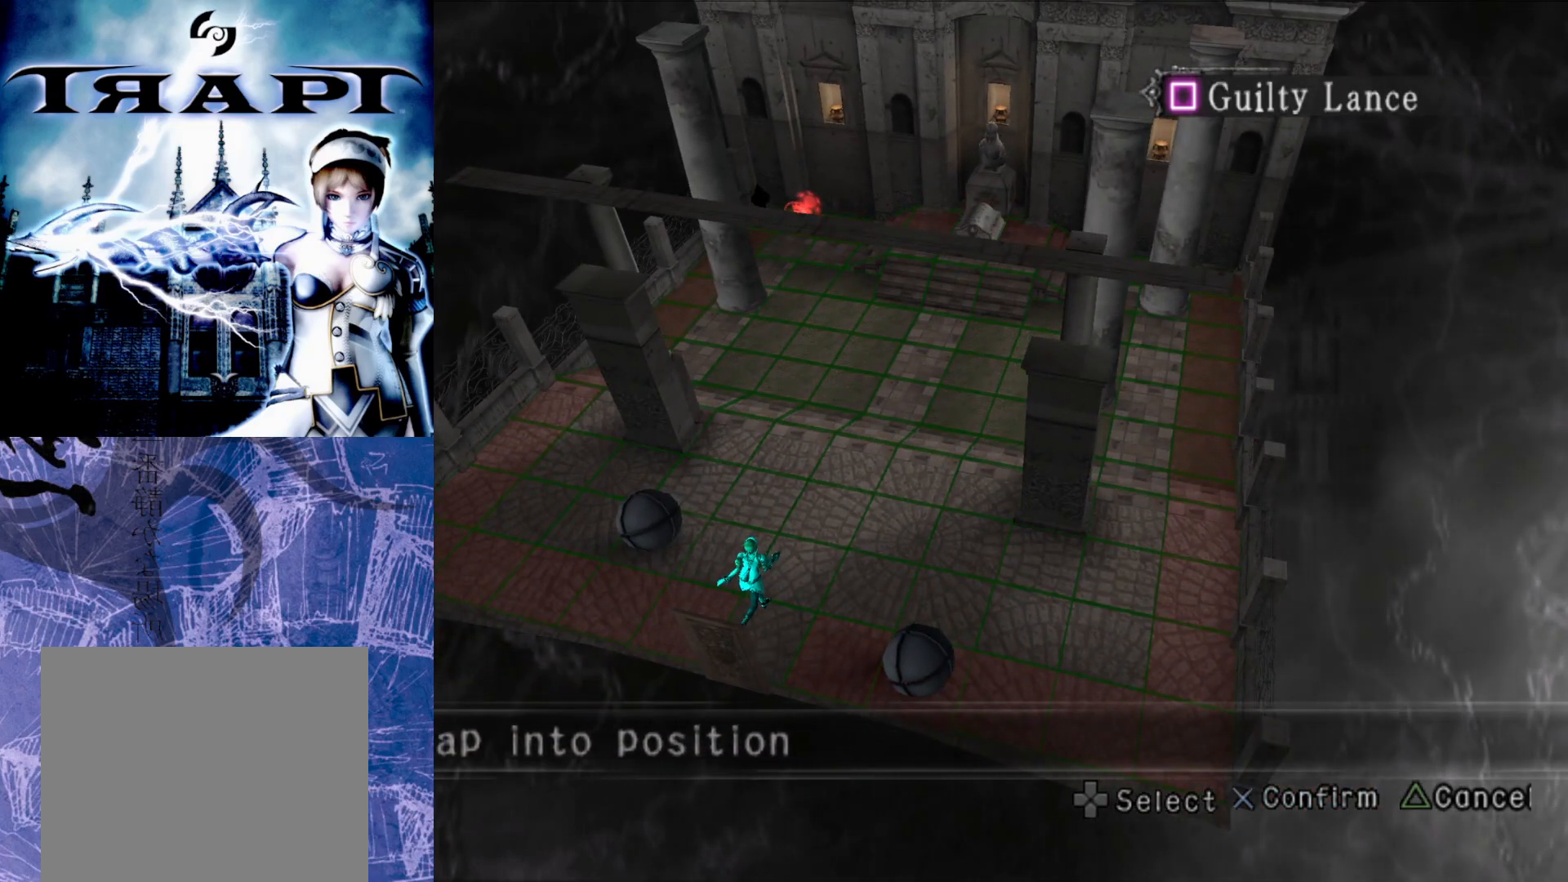
{"buttons": [], "left_stick": "center", "right_stick": "center", "events": [[267, "CROSS", "down"], [383, "CROSS", "up"]]}
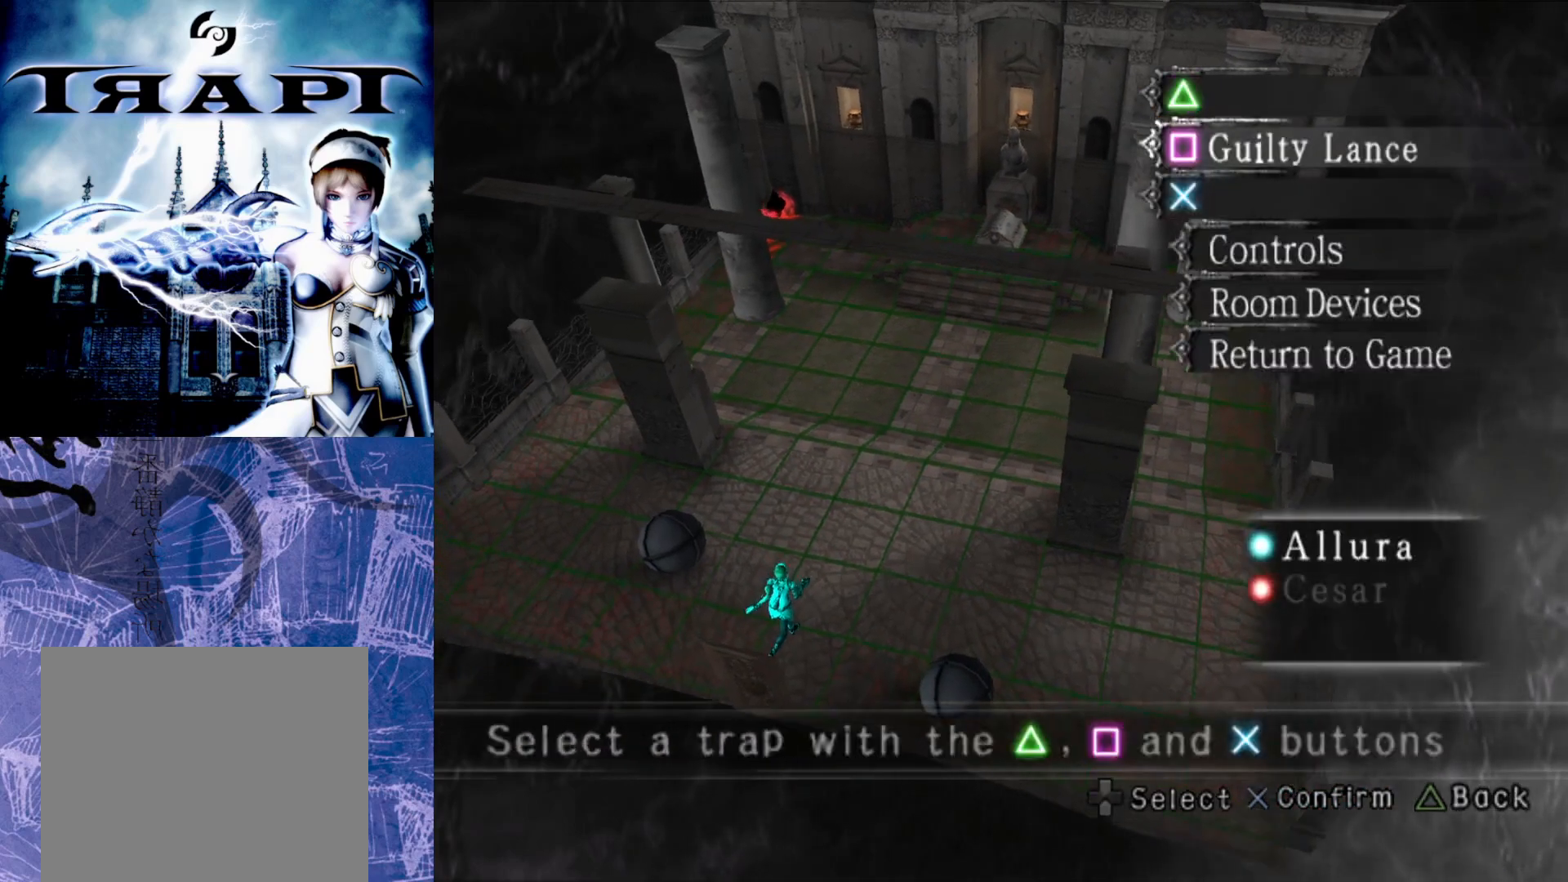
{"buttons": [], "left_stick": "center", "right_stick": "center", "events": [[317, "DPAD_DOWN", "down"], [417, "DPAD_DOWN", "up"]]}
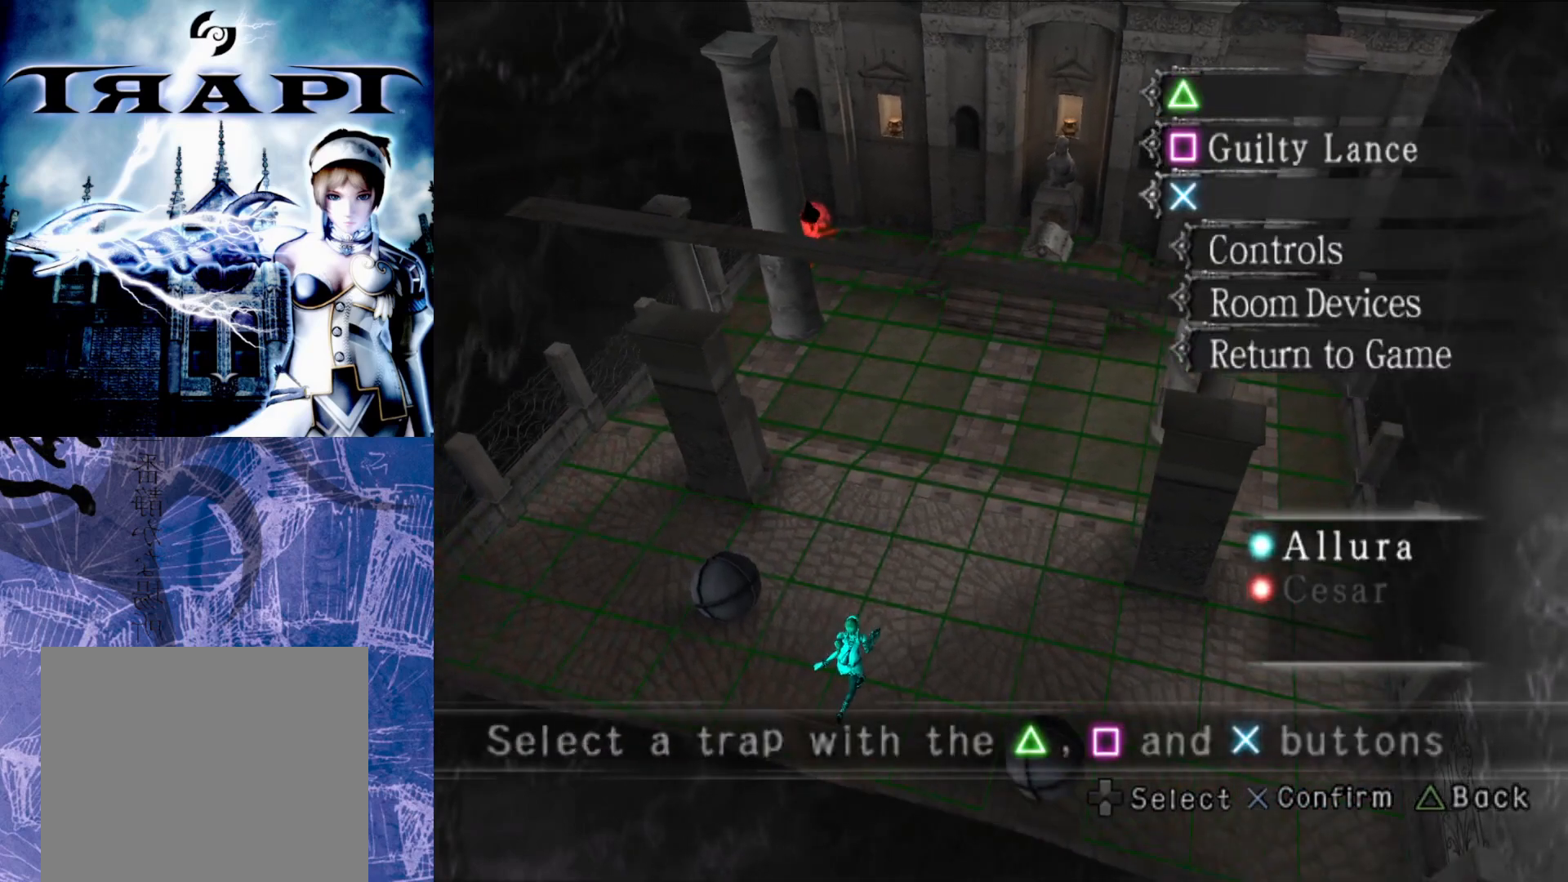
{"buttons": [], "left_stick": "center", "right_stick": "center", "events": [[283, "CROSS", "down"], [400, "CROSS", "up"]]}
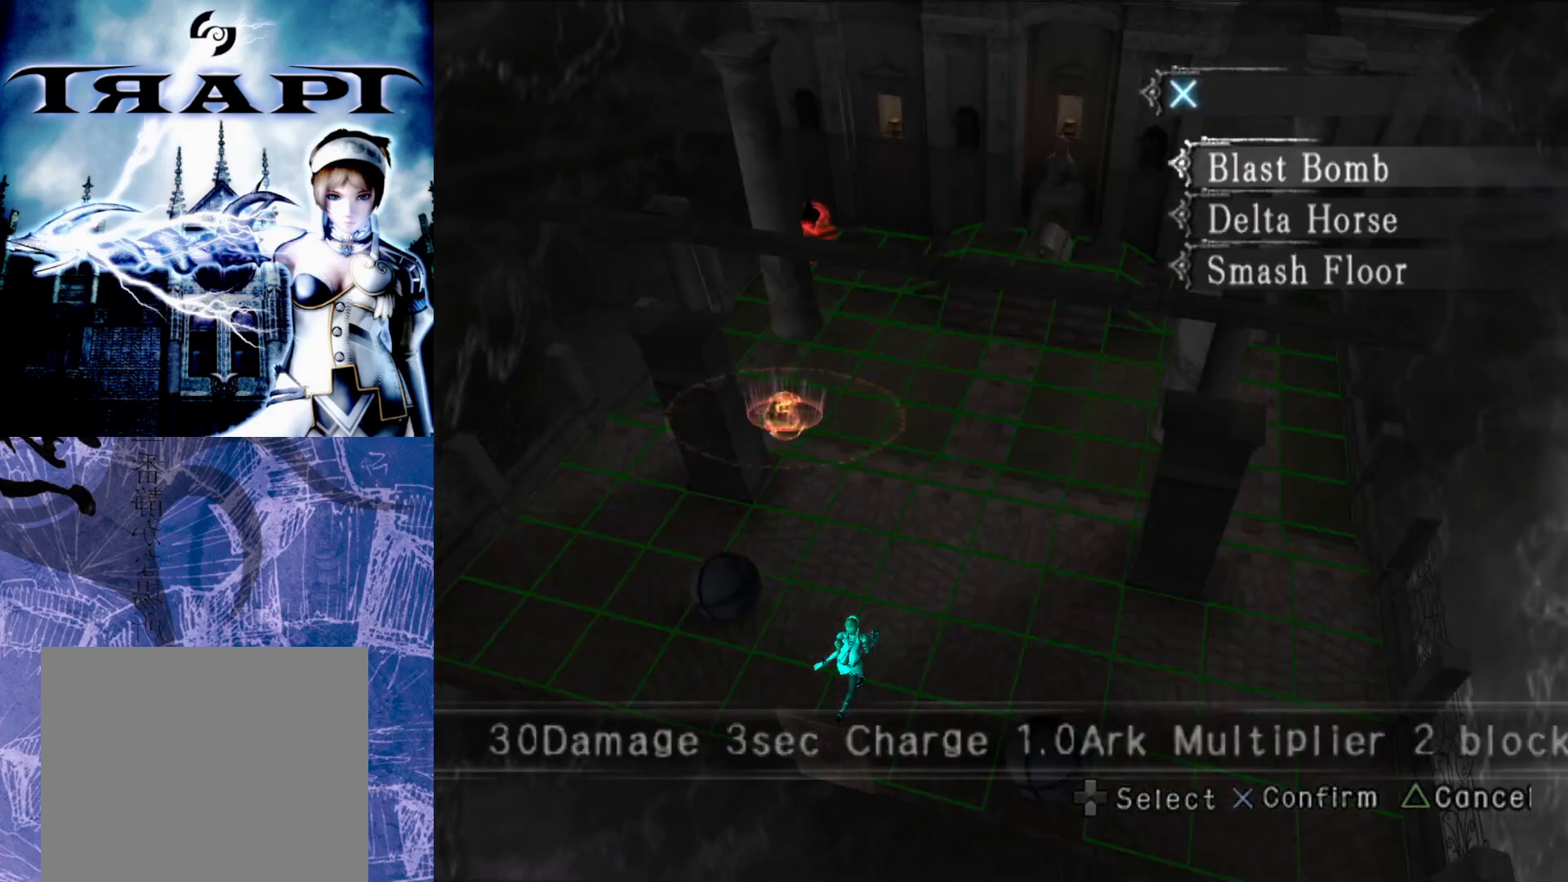
{"buttons": [], "left_stick": "center", "right_stick": "center", "events": []}
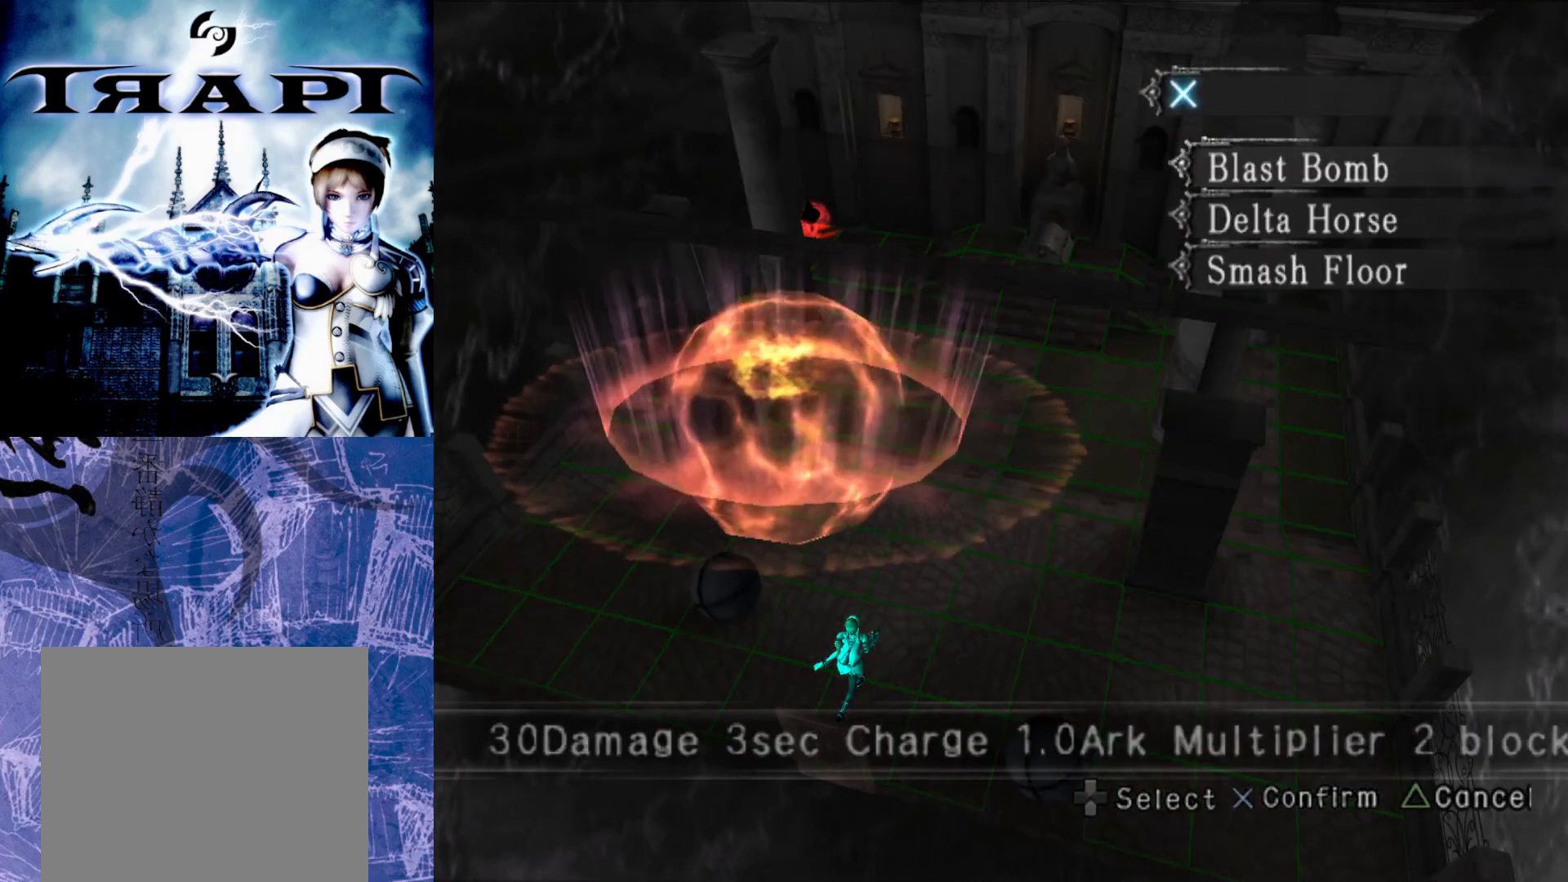
{"buttons": [], "left_stick": "center", "right_stick": "center", "events": []}
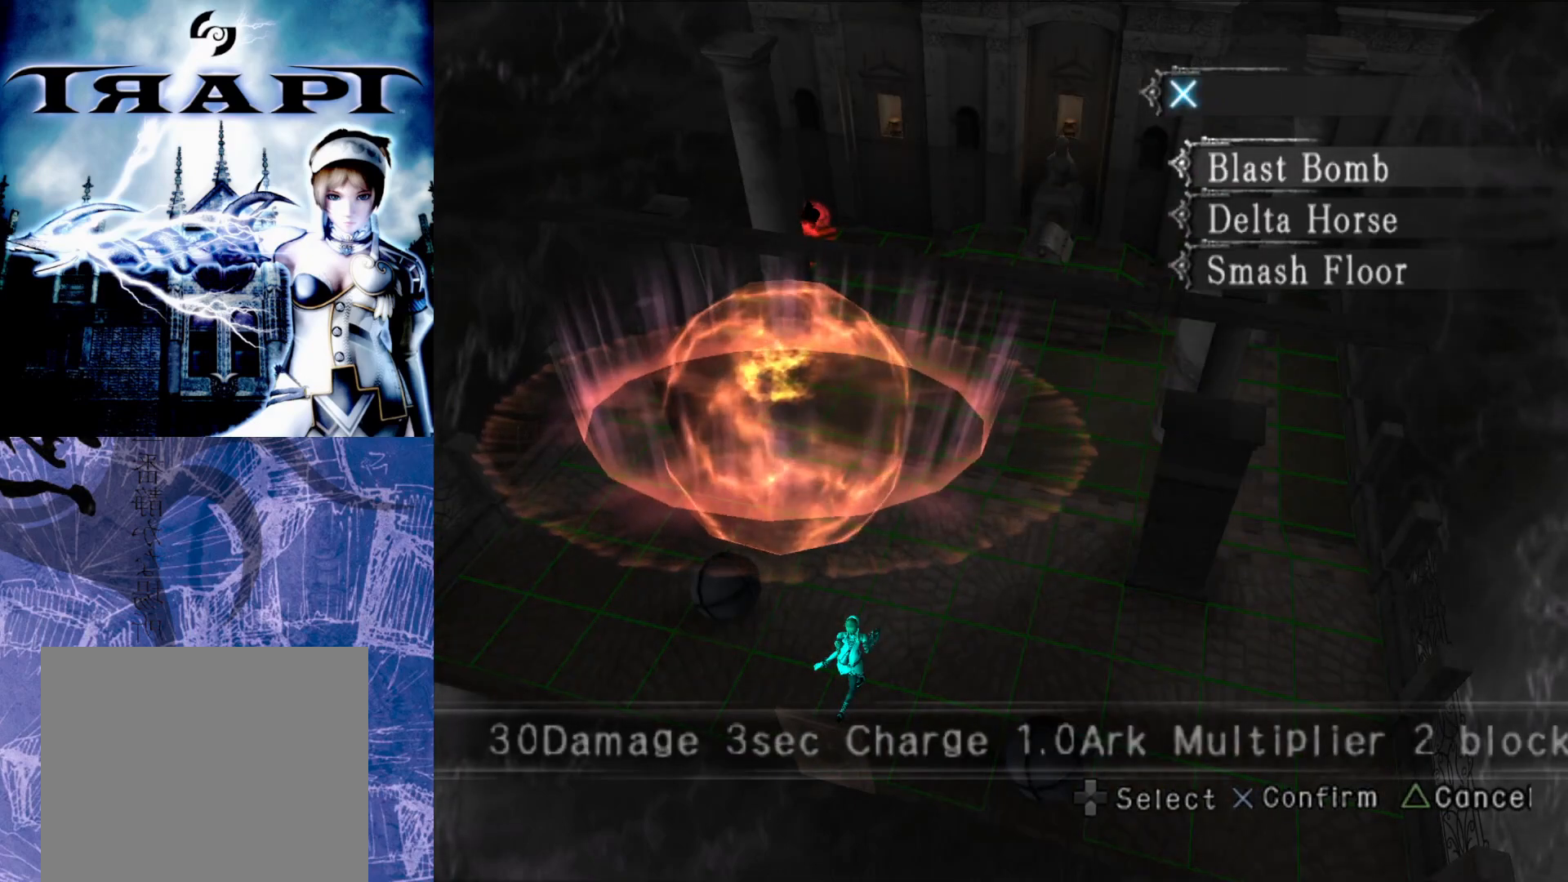
{"buttons": [], "left_stick": "center", "right_stick": "center", "events": []}
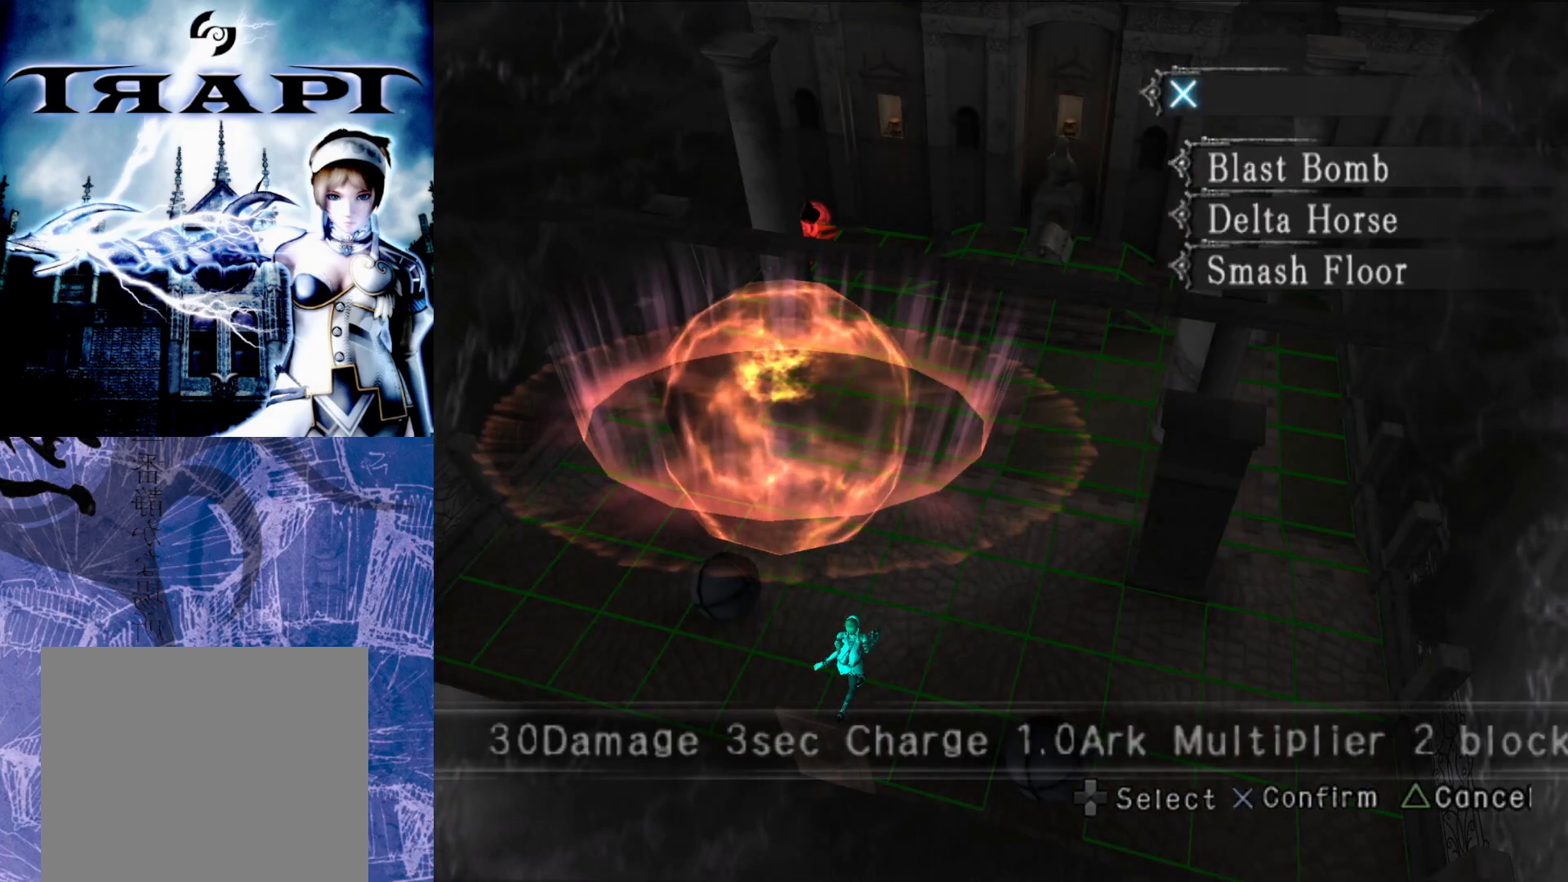
{"buttons": [], "left_stick": "center", "right_stick": "center", "events": [[333, "DPAD_DOWN", "down"], [467, "DPAD_DOWN", "up"]]}
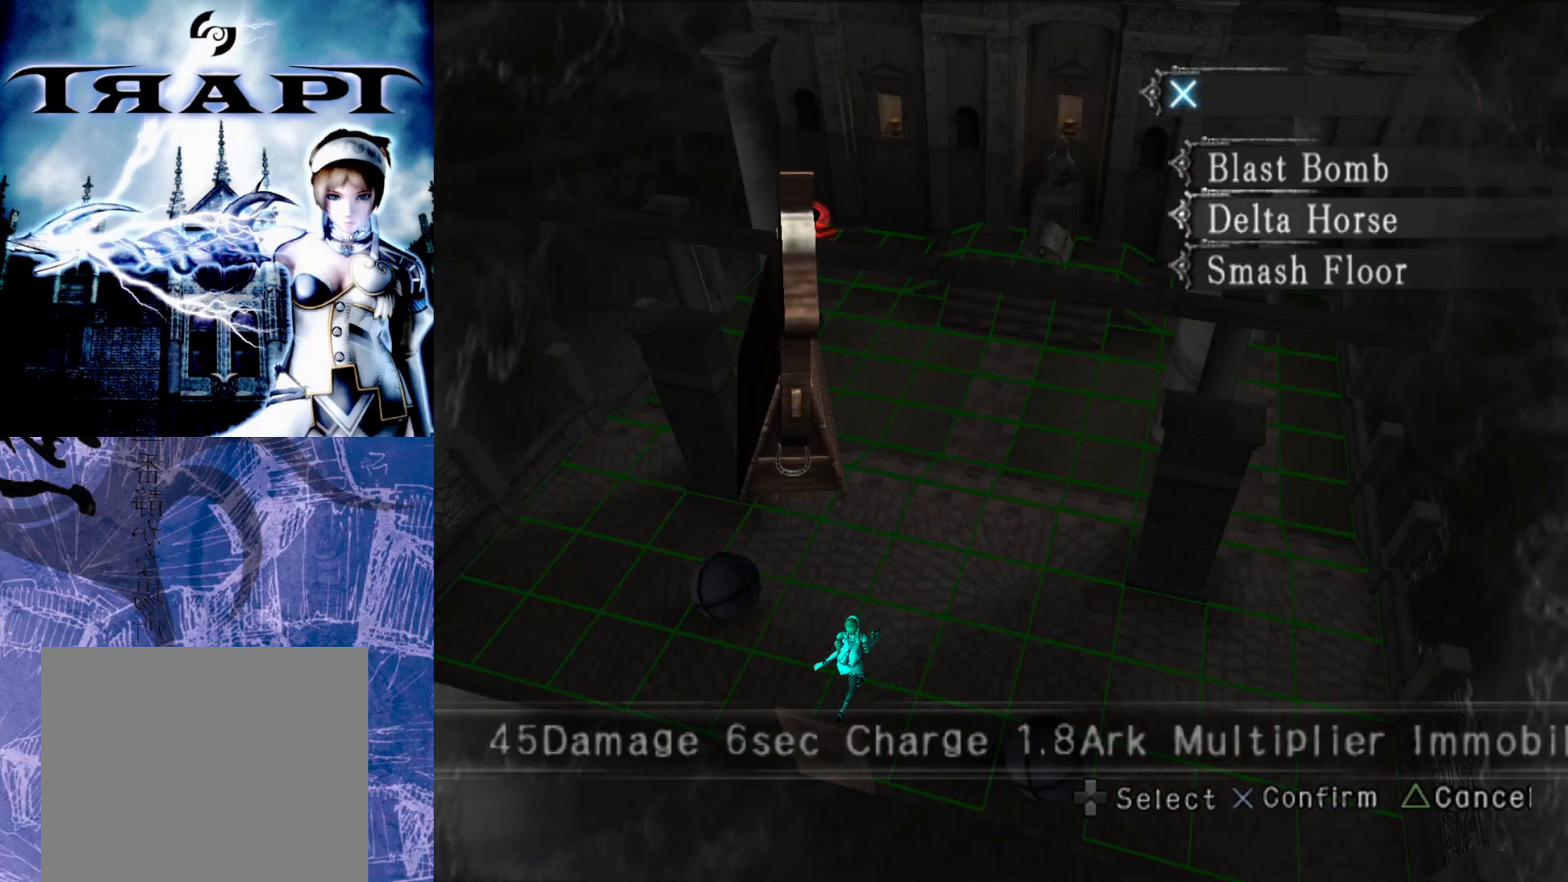
{"buttons": [], "left_stick": "center", "right_stick": "center", "events": []}
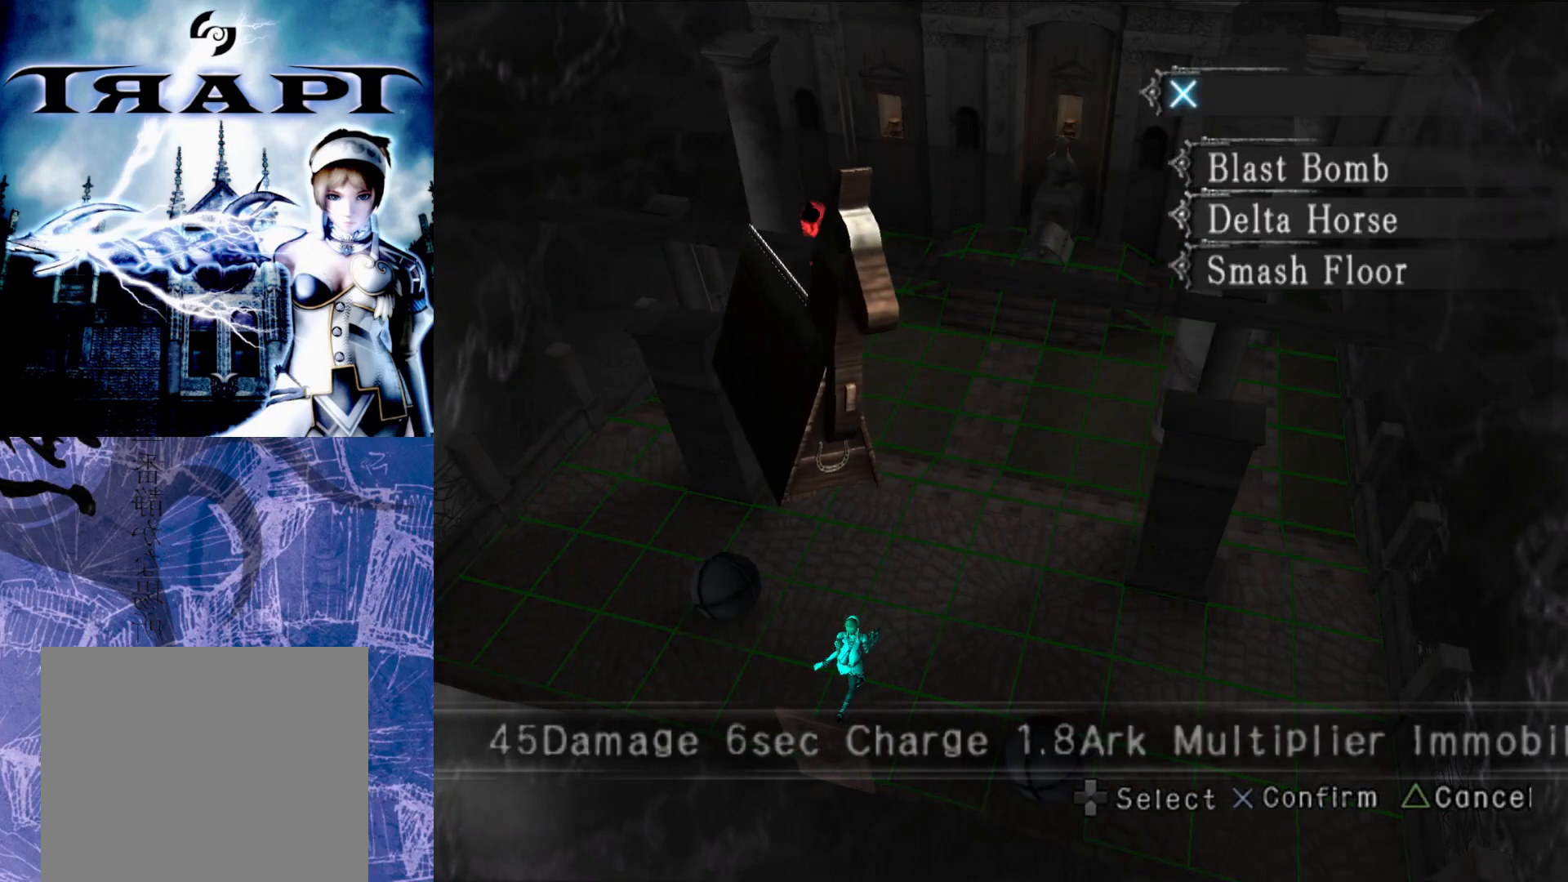
{"buttons": ["CROSS"], "left_stick": "center", "right_stick": "center", "events": [[117, "DPAD_DOWN", "down"], [267, "DPAD_DOWN", "up"], [400, "CROSS", "down"]]}
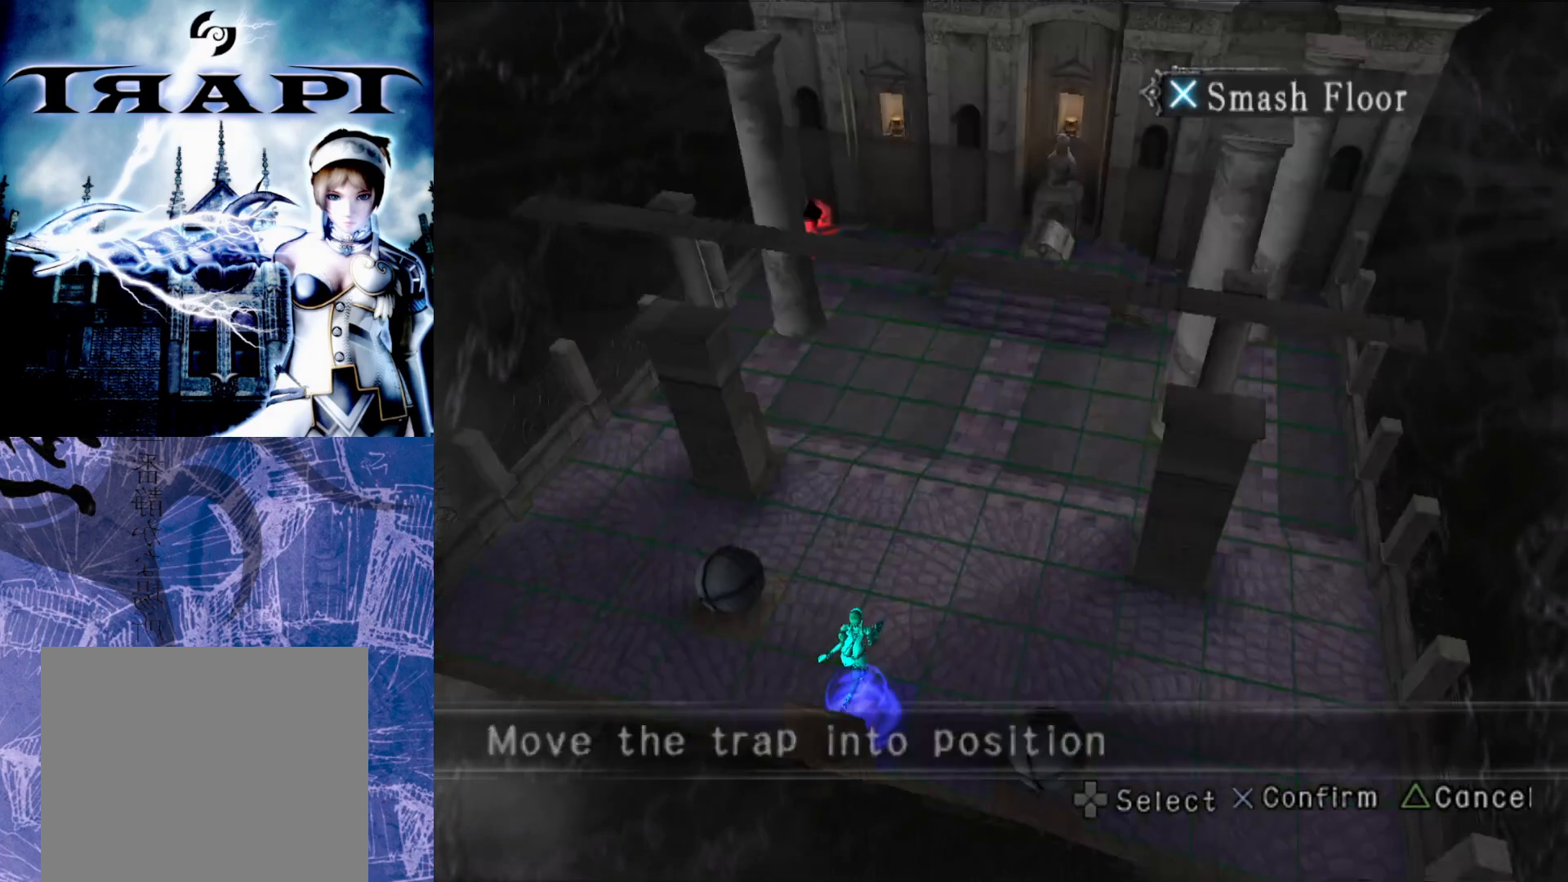
{"buttons": ["DPAD_UP"], "left_stick": "center", "right_stick": "center", "events": [[33, "CROSS", "up"], [217, "DPAD_RIGHT", "down"], [283, "DPAD_RIGHT", "up"], [417, "DPAD_UP", "down"]]}